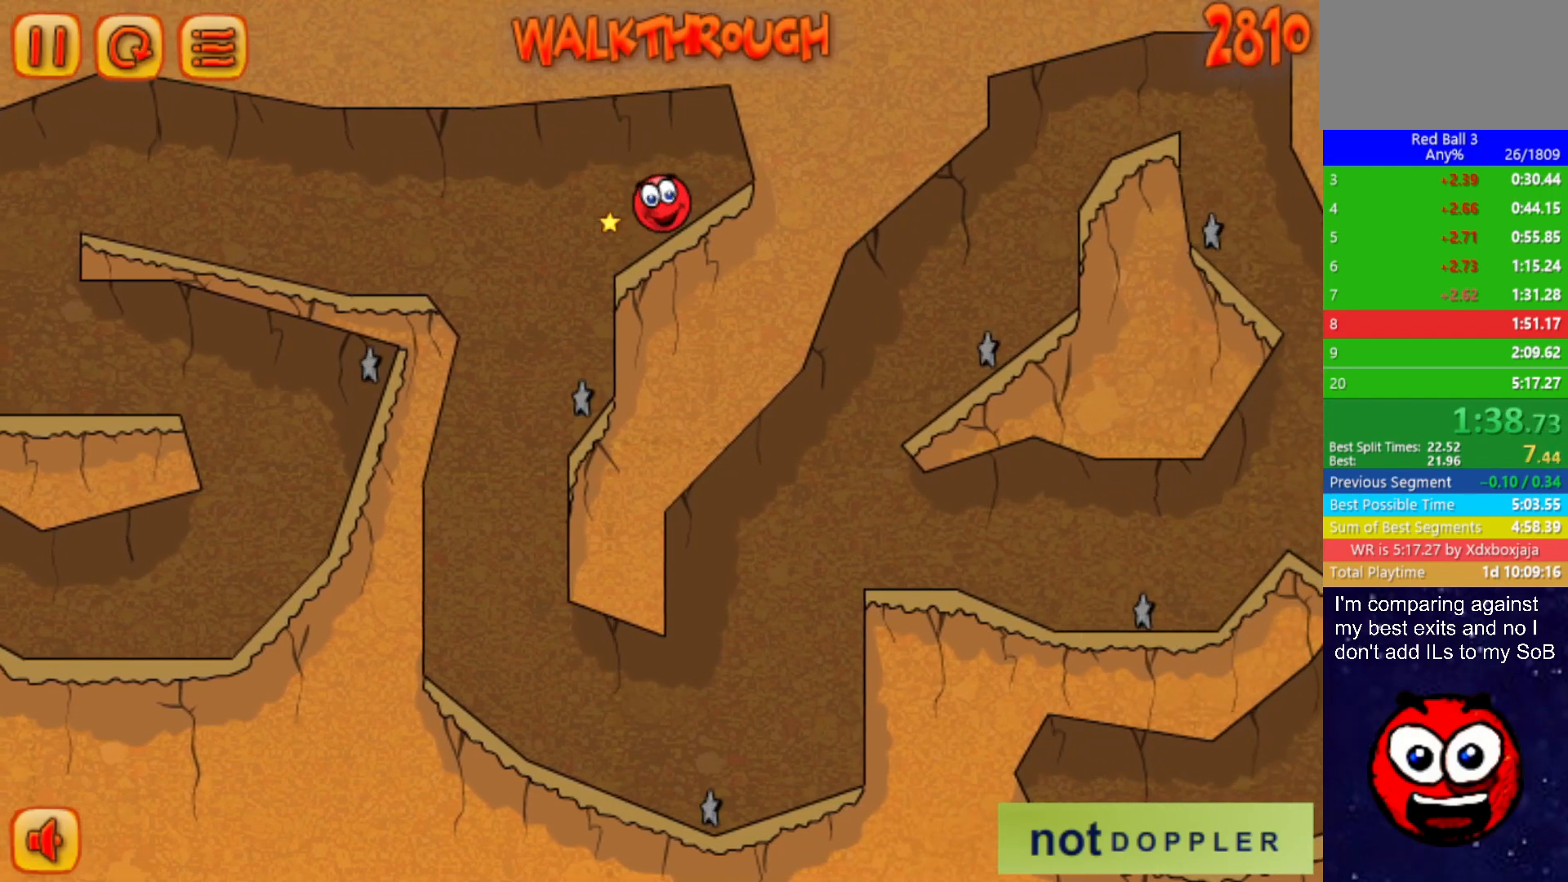
Gameplay with keyboard; each line is a JSON object with the keys held at the frame after it. "events" lists presses ("down") and releases ("up") of "down", "left", "p", "r", "right" and "up" between this image and that frame as [ms after this image, input, new state], when the widget could be followed in between. No other keys are recorded. Mouse input is not recorded.
{"keys": ["left"], "events": []}
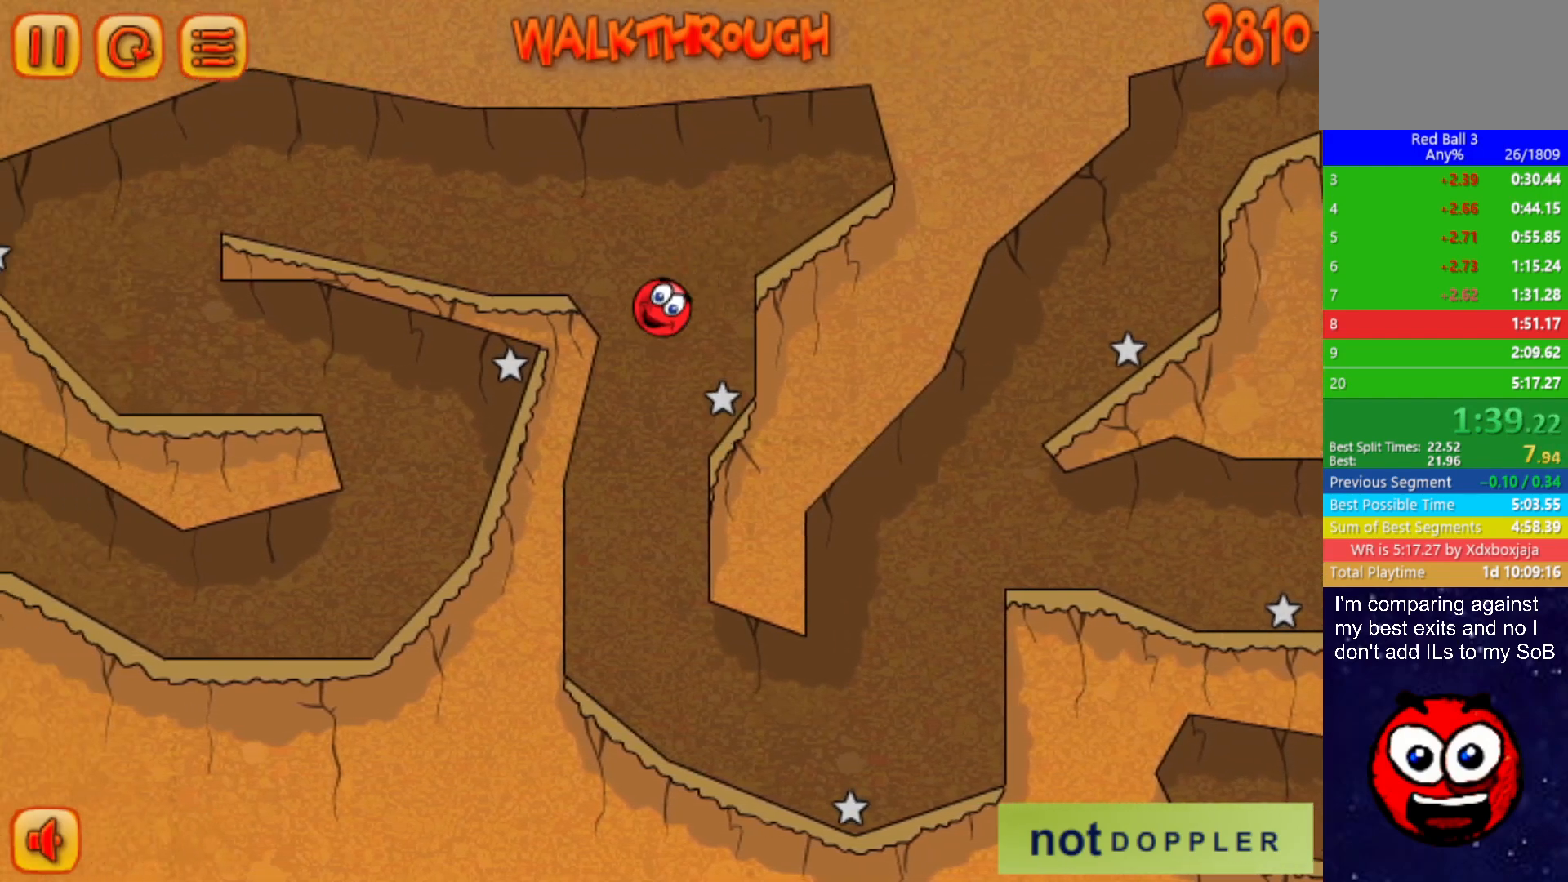
{"keys": ["right"], "events": [[267, "right", "down"], [350, "left", "up"]]}
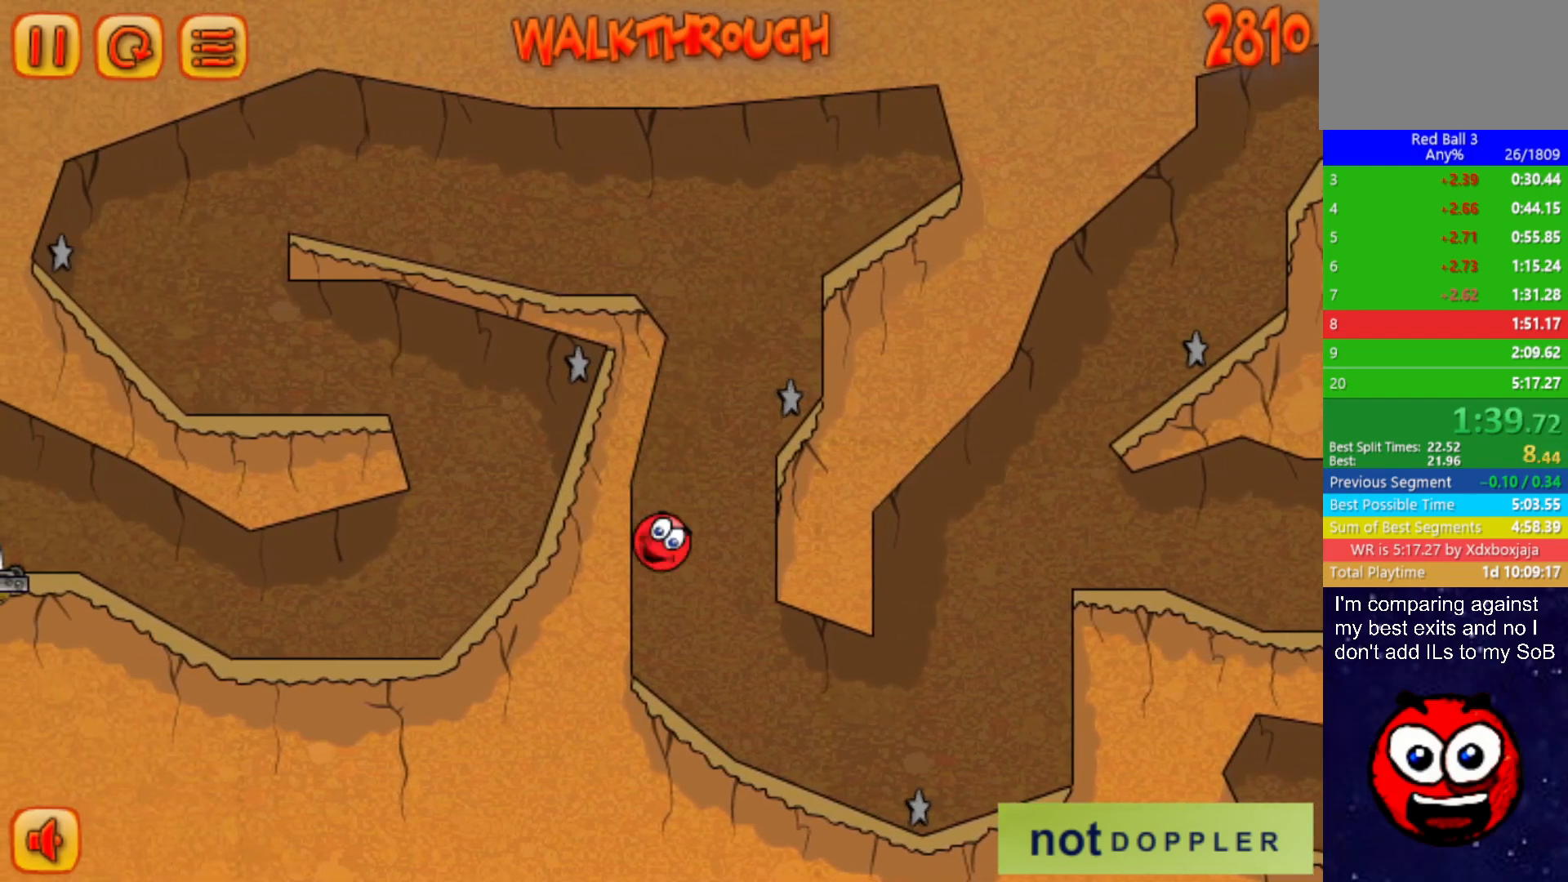
{"keys": ["right", "up"], "events": [[383, "up", "down"]]}
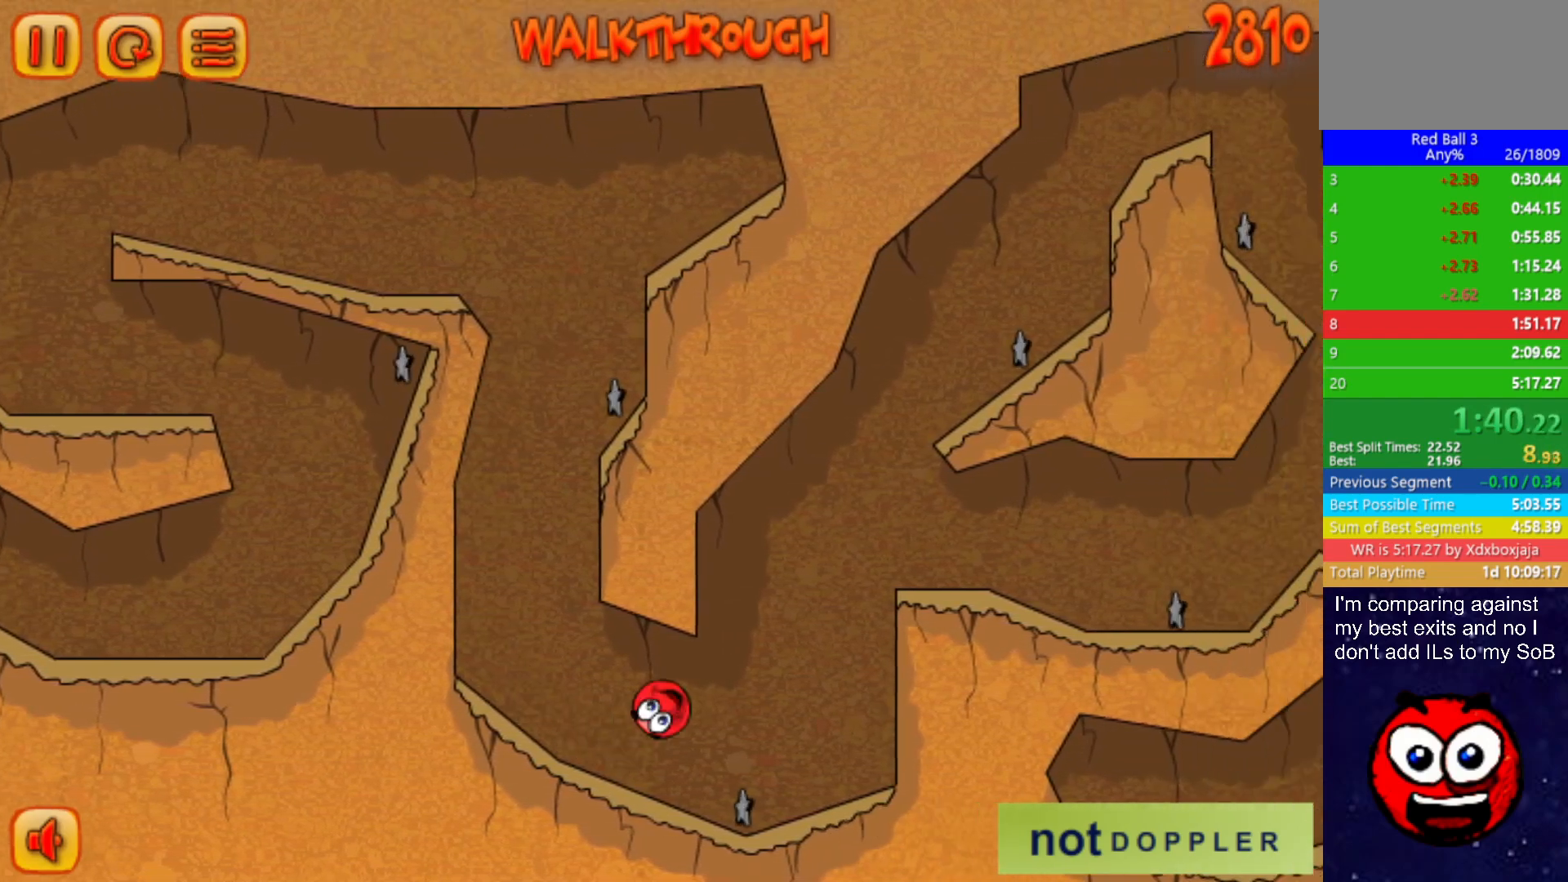
{"keys": ["right", "up"], "events": []}
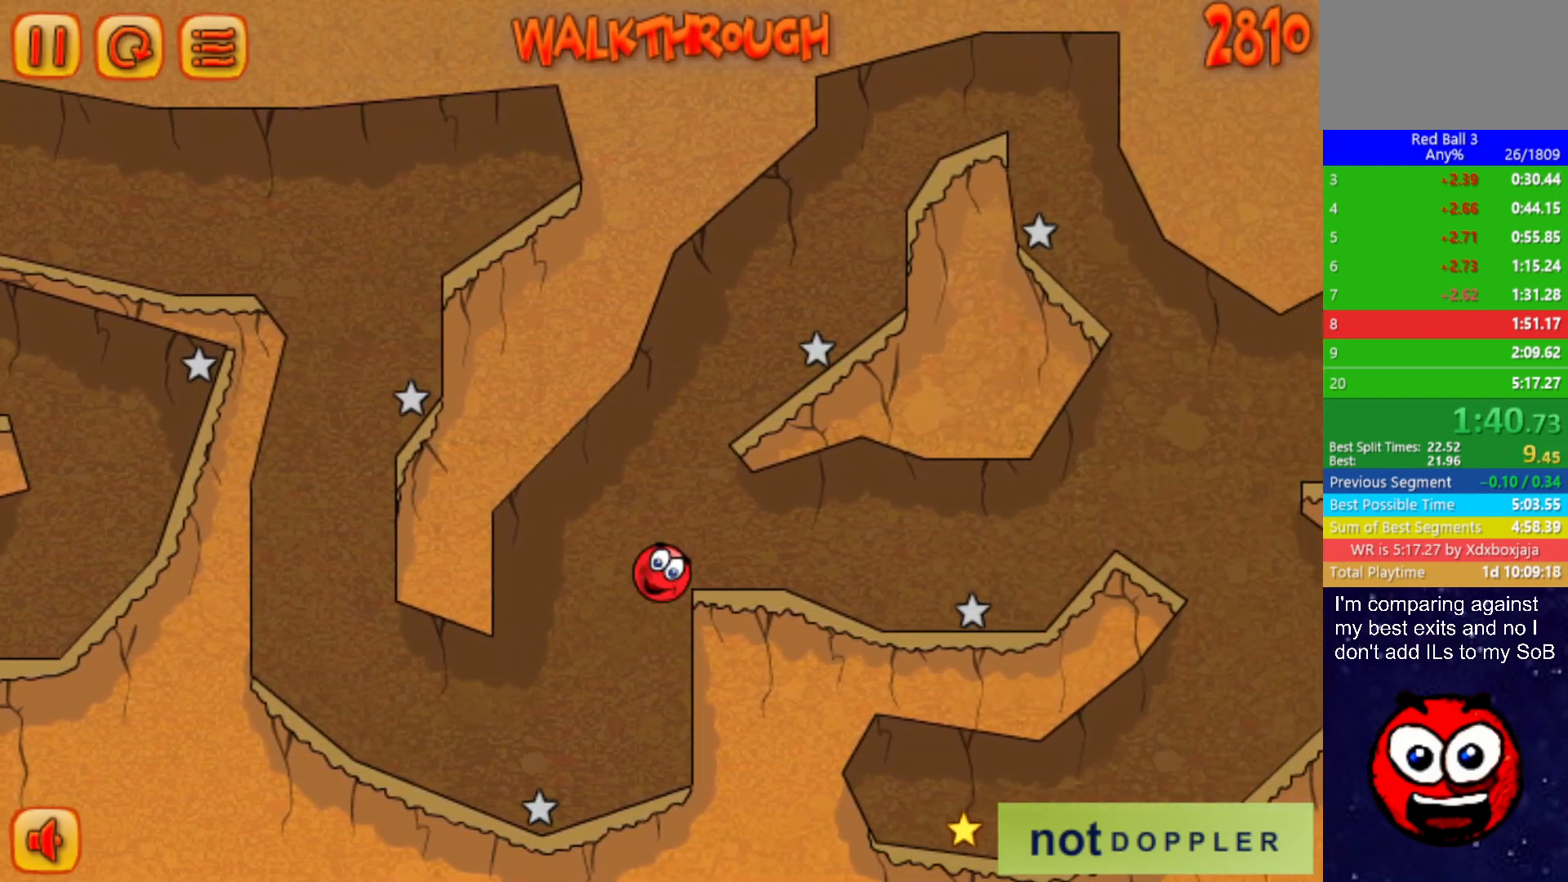
{"keys": ["right"], "events": [[350, "up", "up"]]}
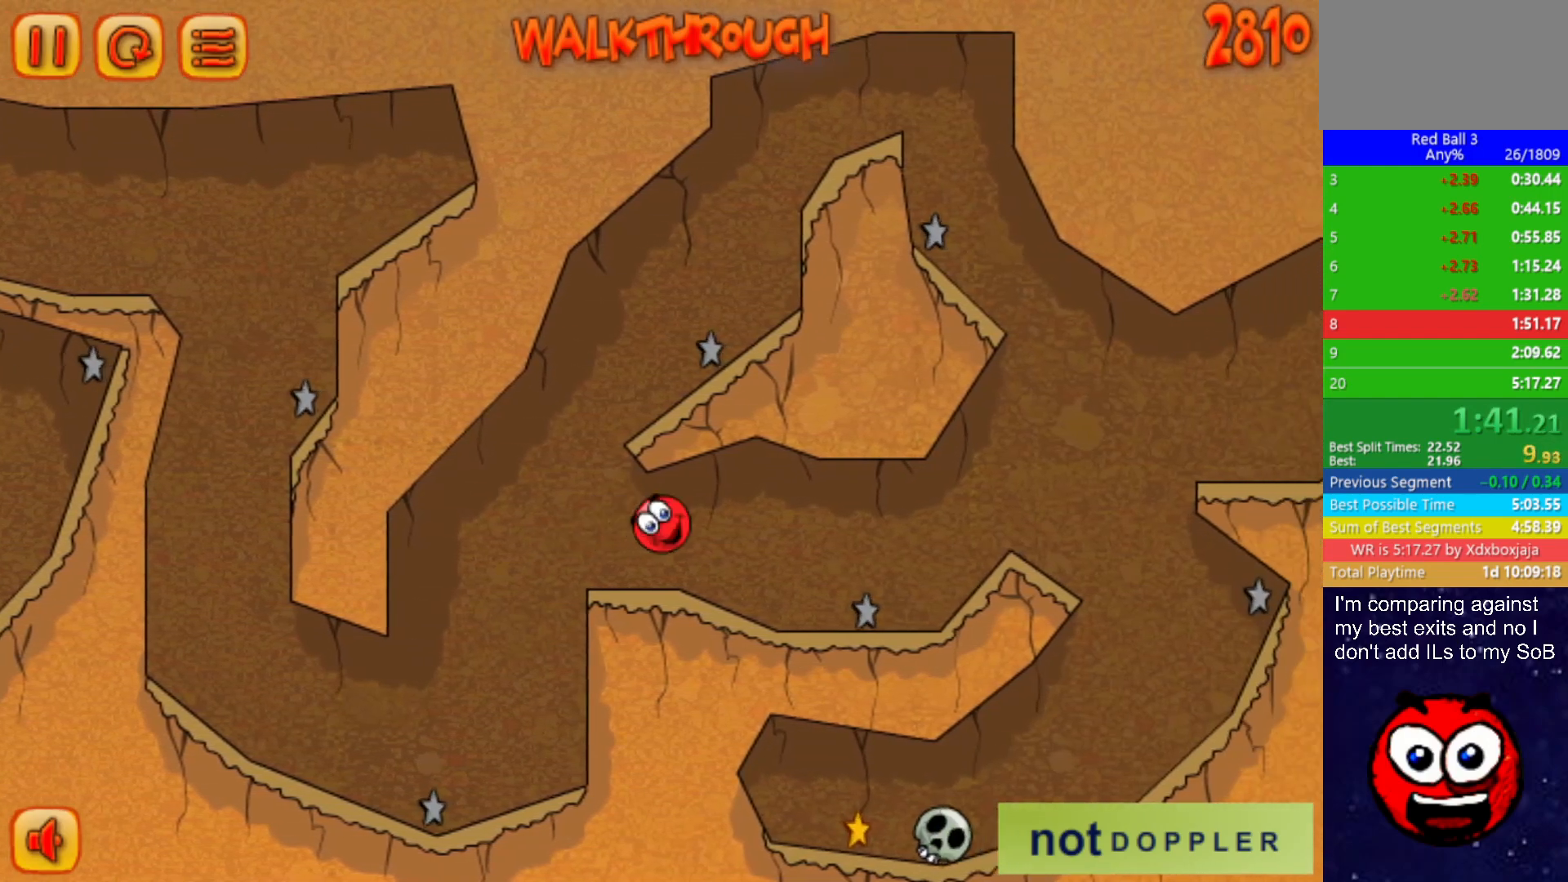
{"keys": ["right"], "events": [[383, "up", "down"], [450, "up", "up"]]}
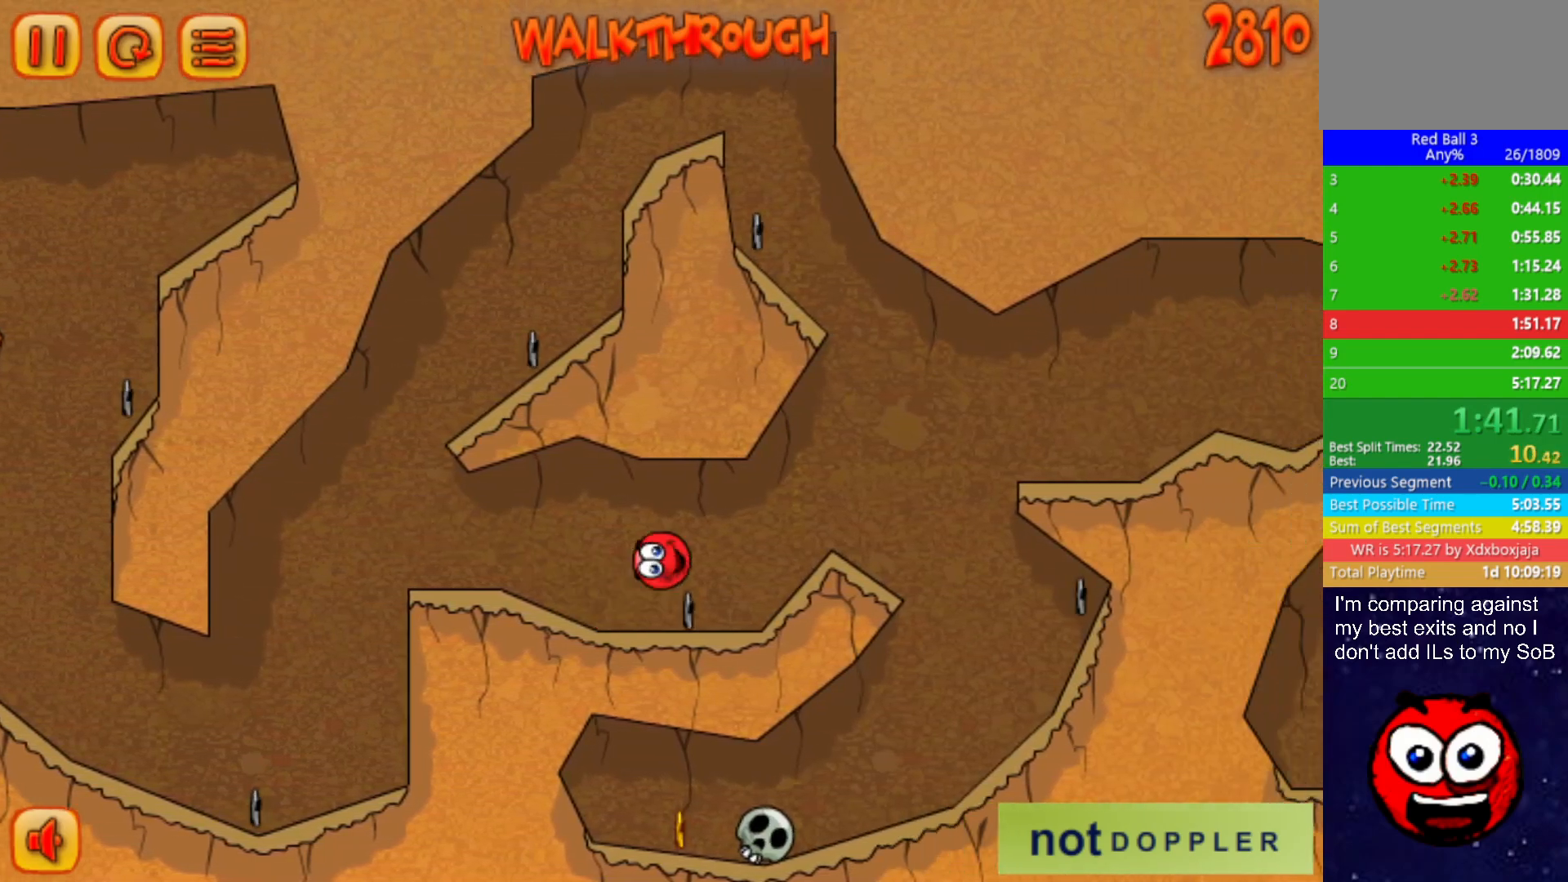
{"keys": ["left"], "events": [[333, "left", "down"], [350, "right", "up"]]}
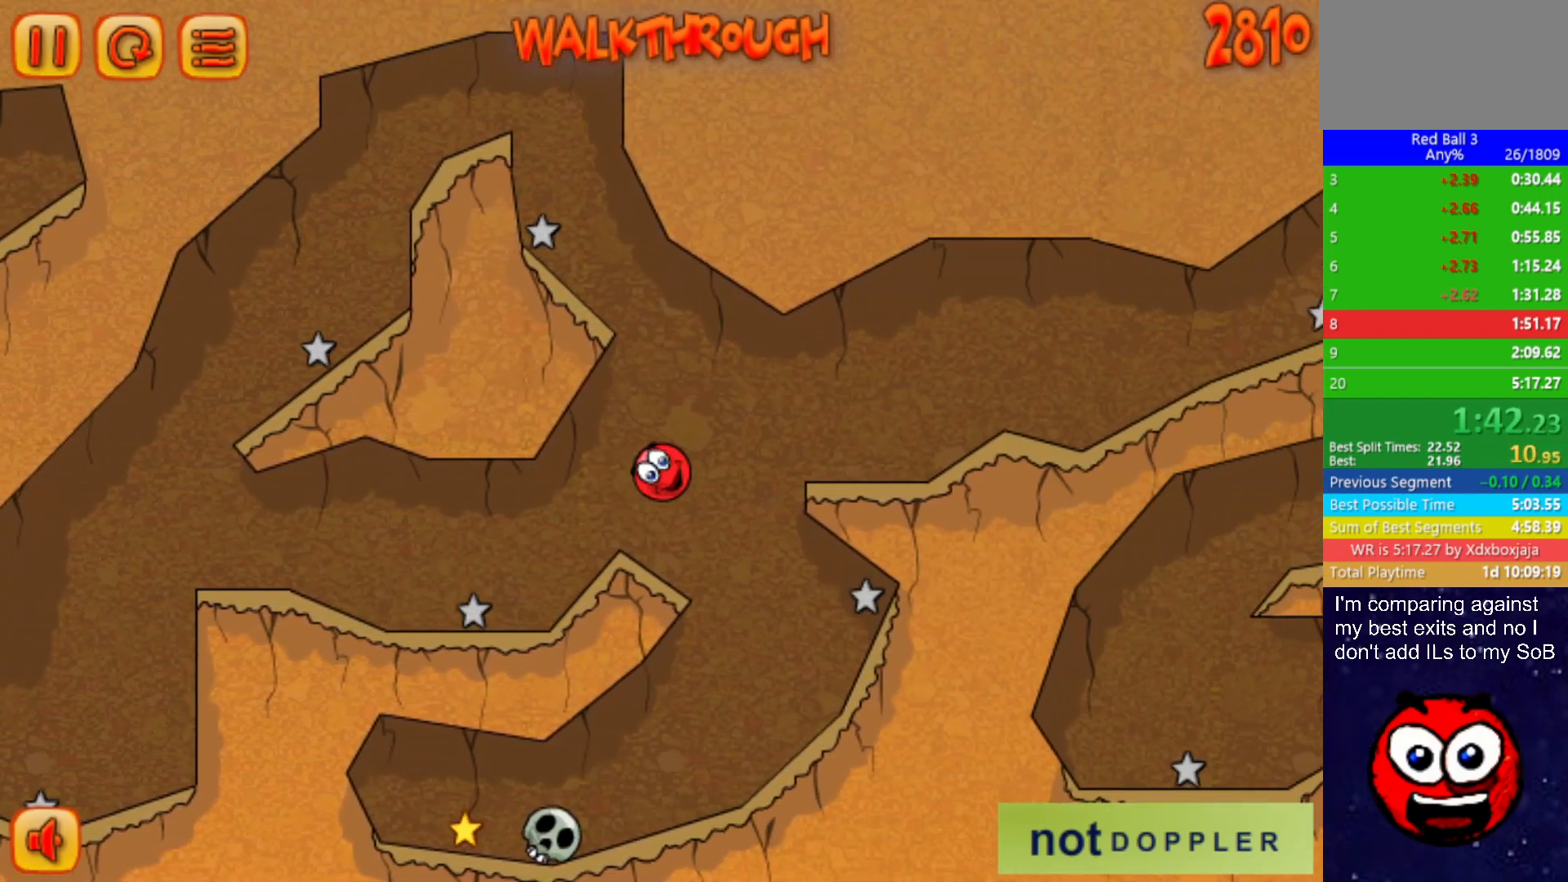
{"keys": ["left"], "events": []}
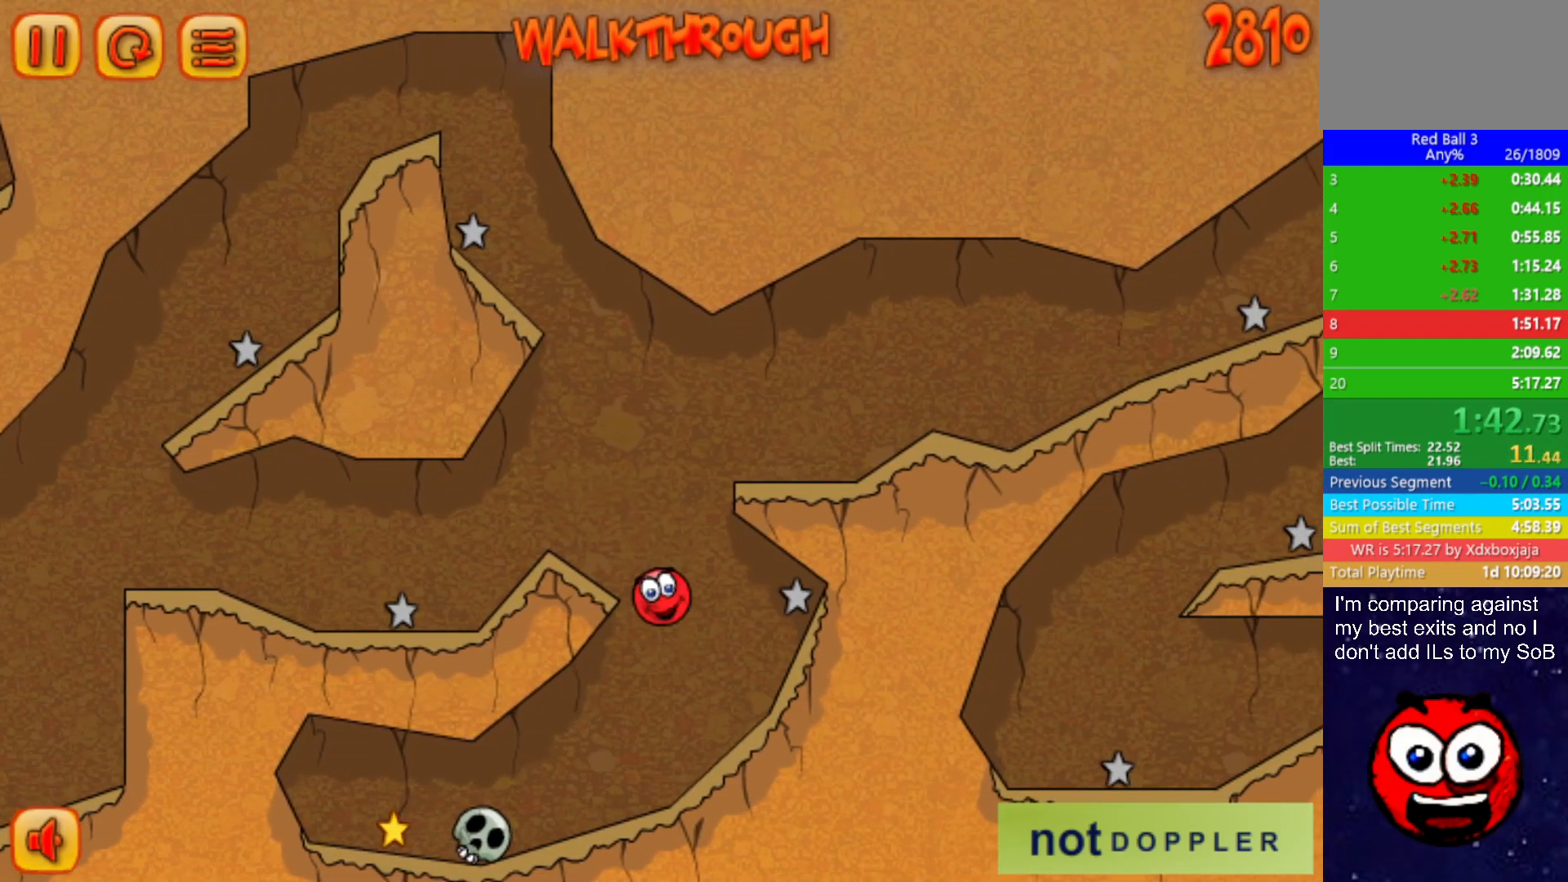
{"keys": ["left"], "events": [[450, "up", "down"], [500, "up", "up"]]}
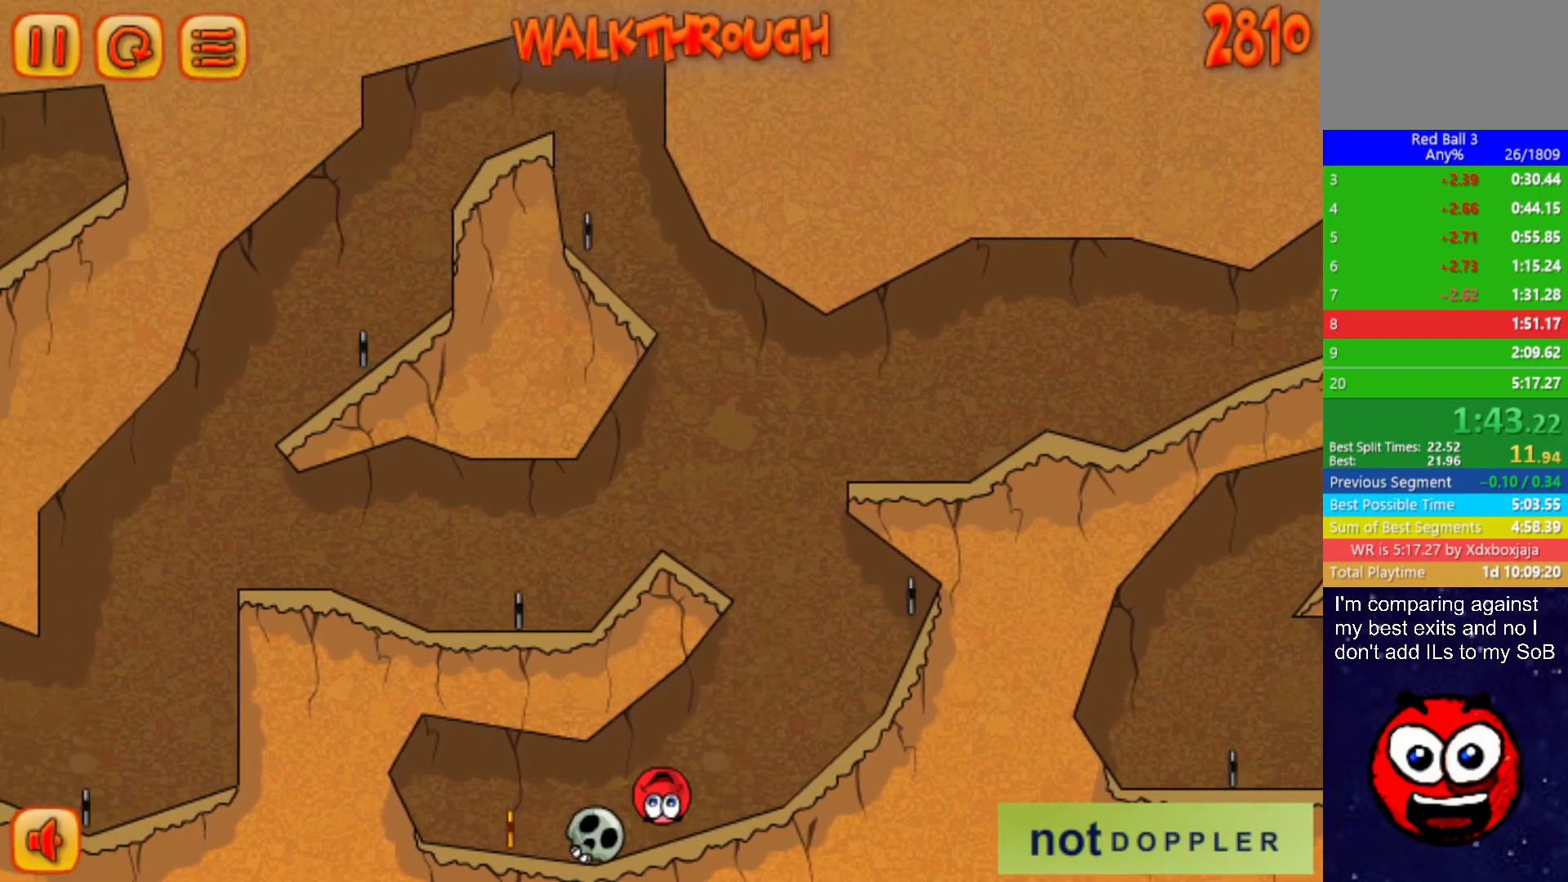
{"keys": ["right"], "events": [[483, "right", "down"], [500, "left", "up"]]}
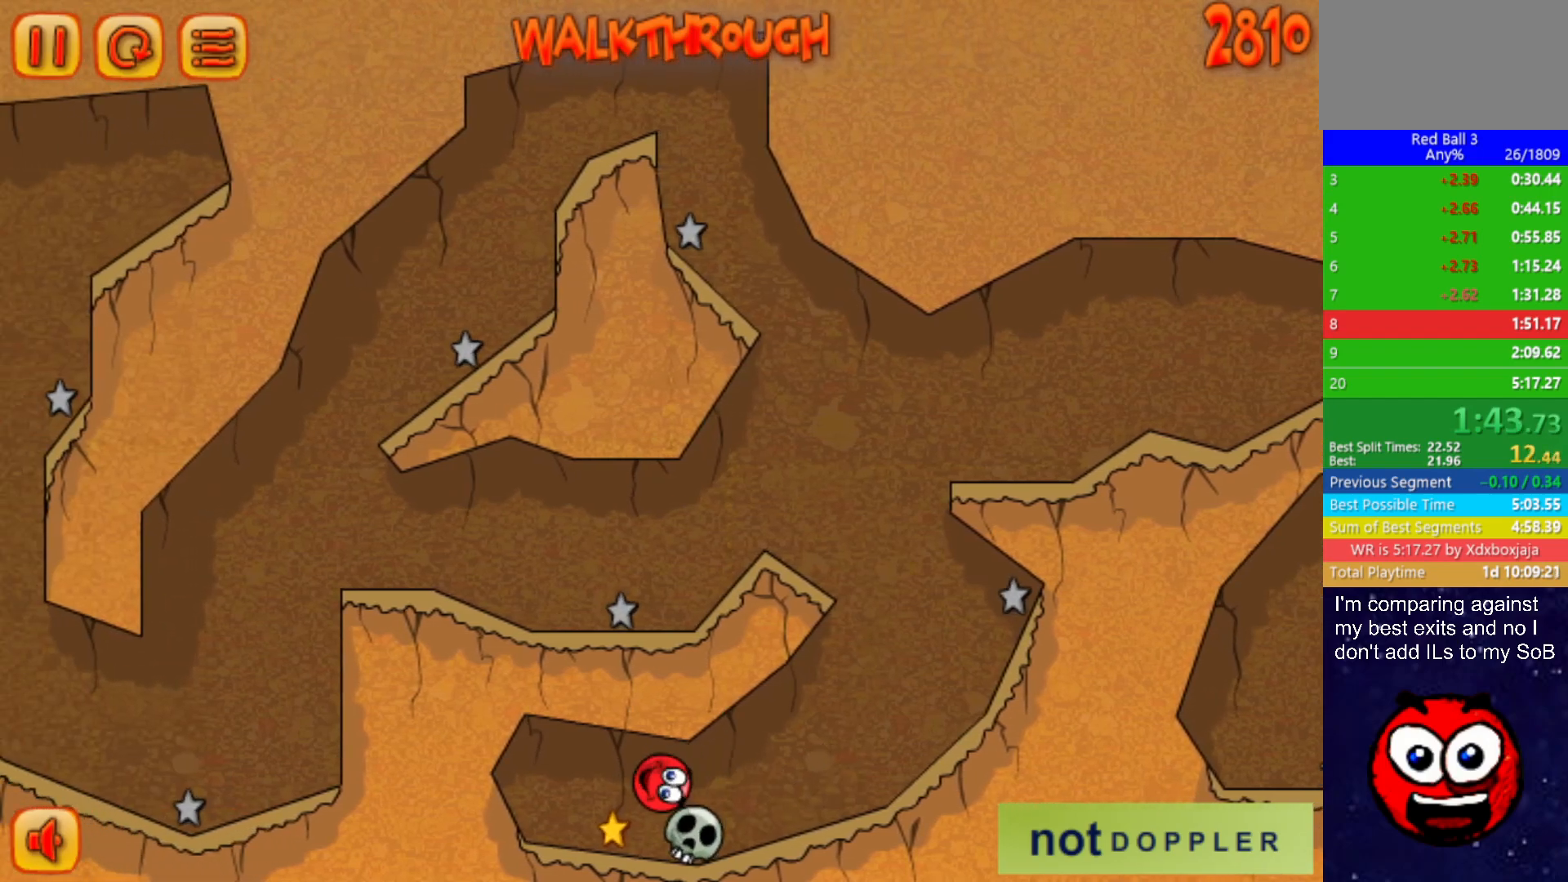
{"keys": ["right"], "events": [[417, "up", "down"], [450, "up", "up"]]}
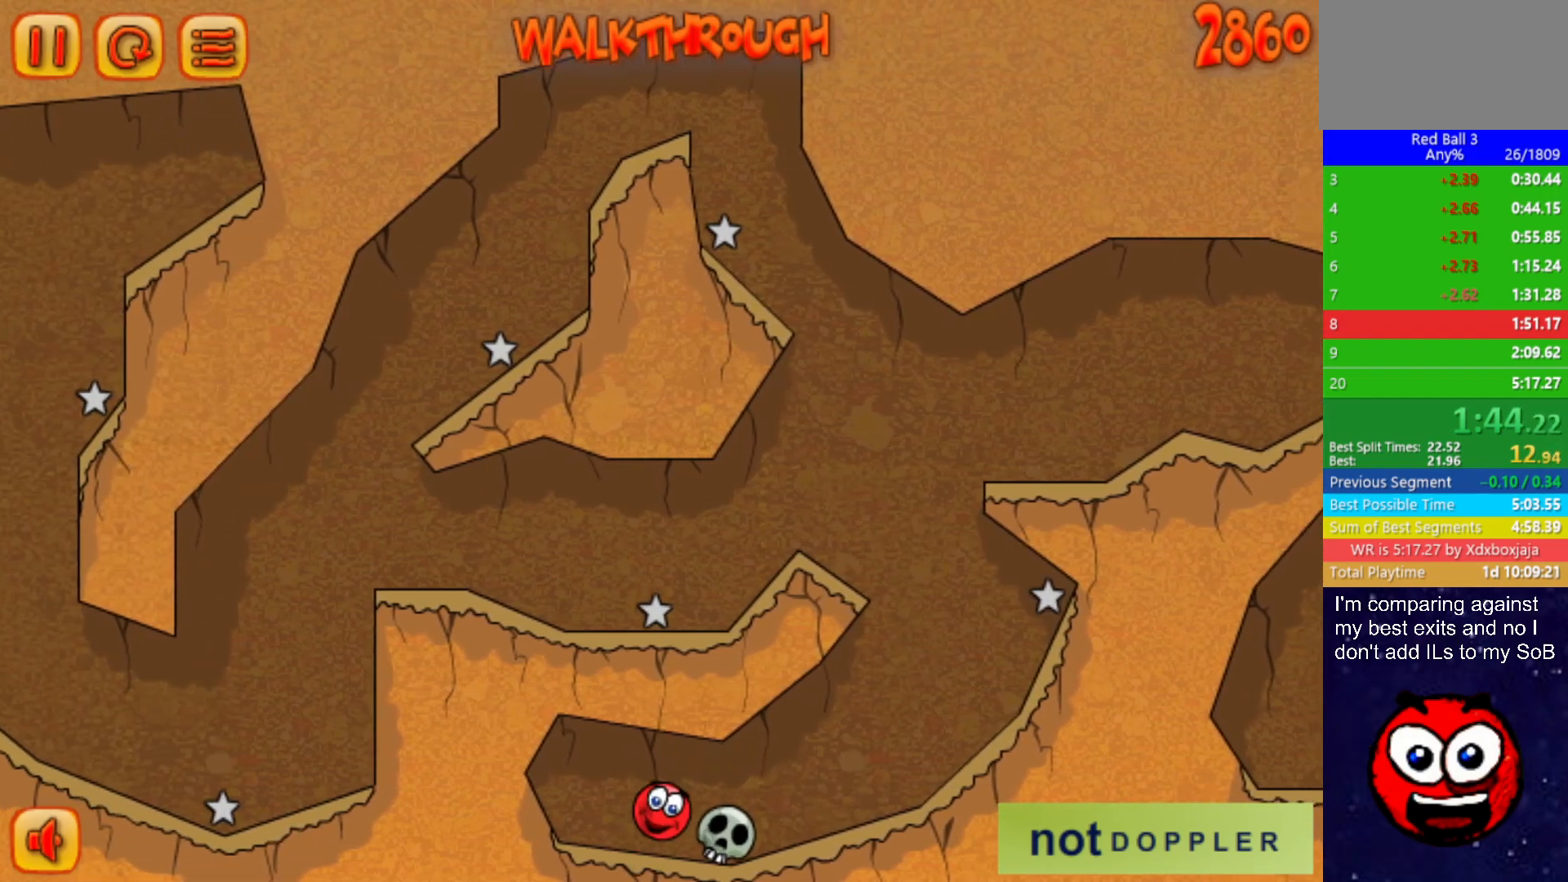
{"keys": ["right"], "events": []}
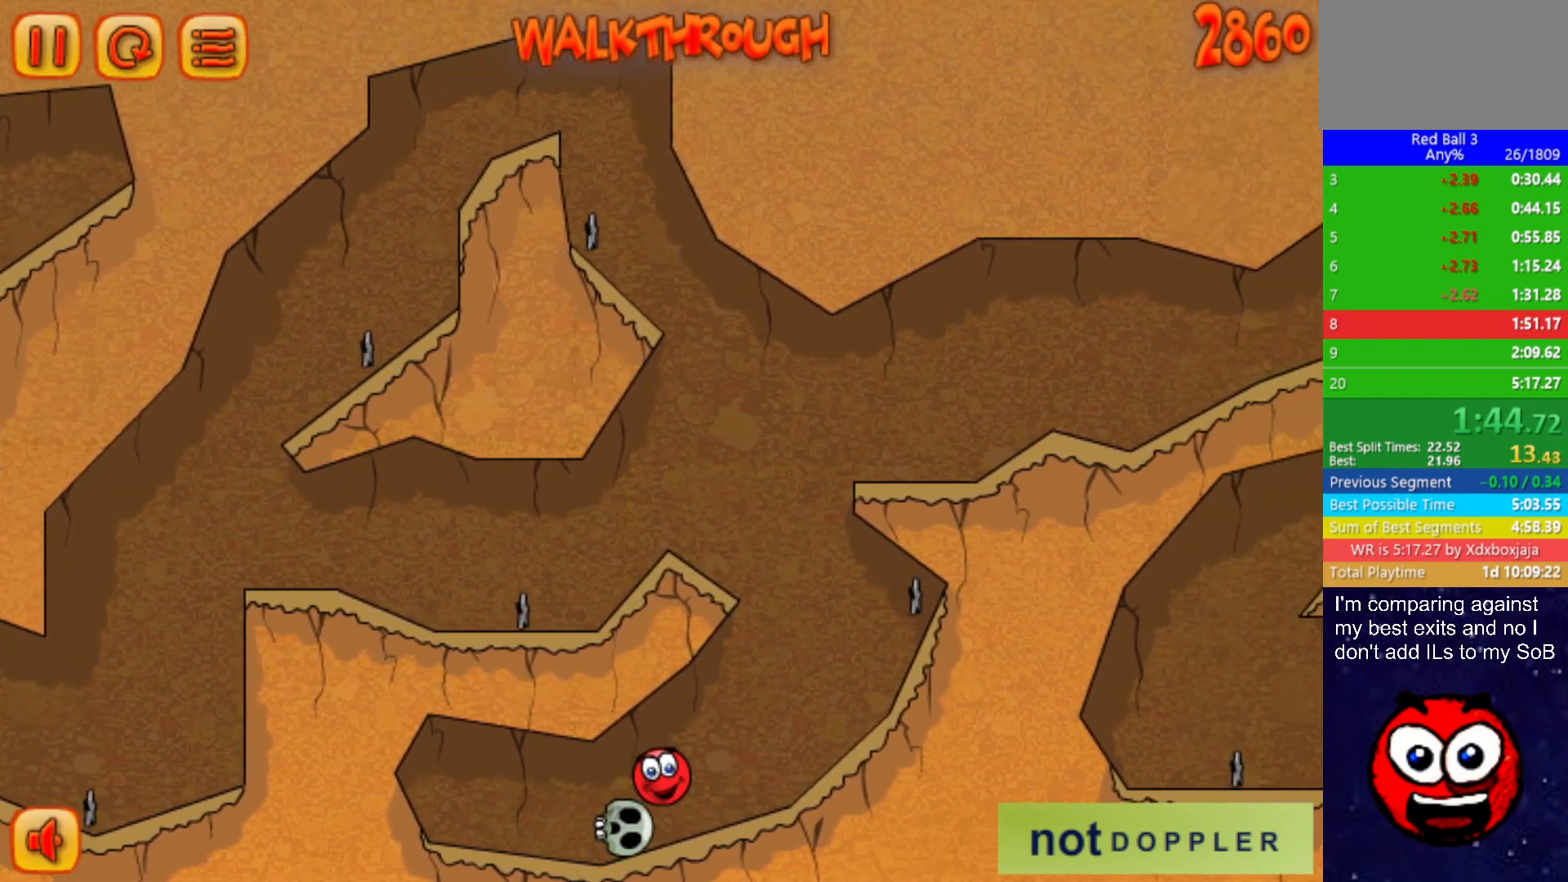
{"keys": ["left", "up"], "events": [[350, "left", "down"], [367, "up", "down"], [400, "right", "up"]]}
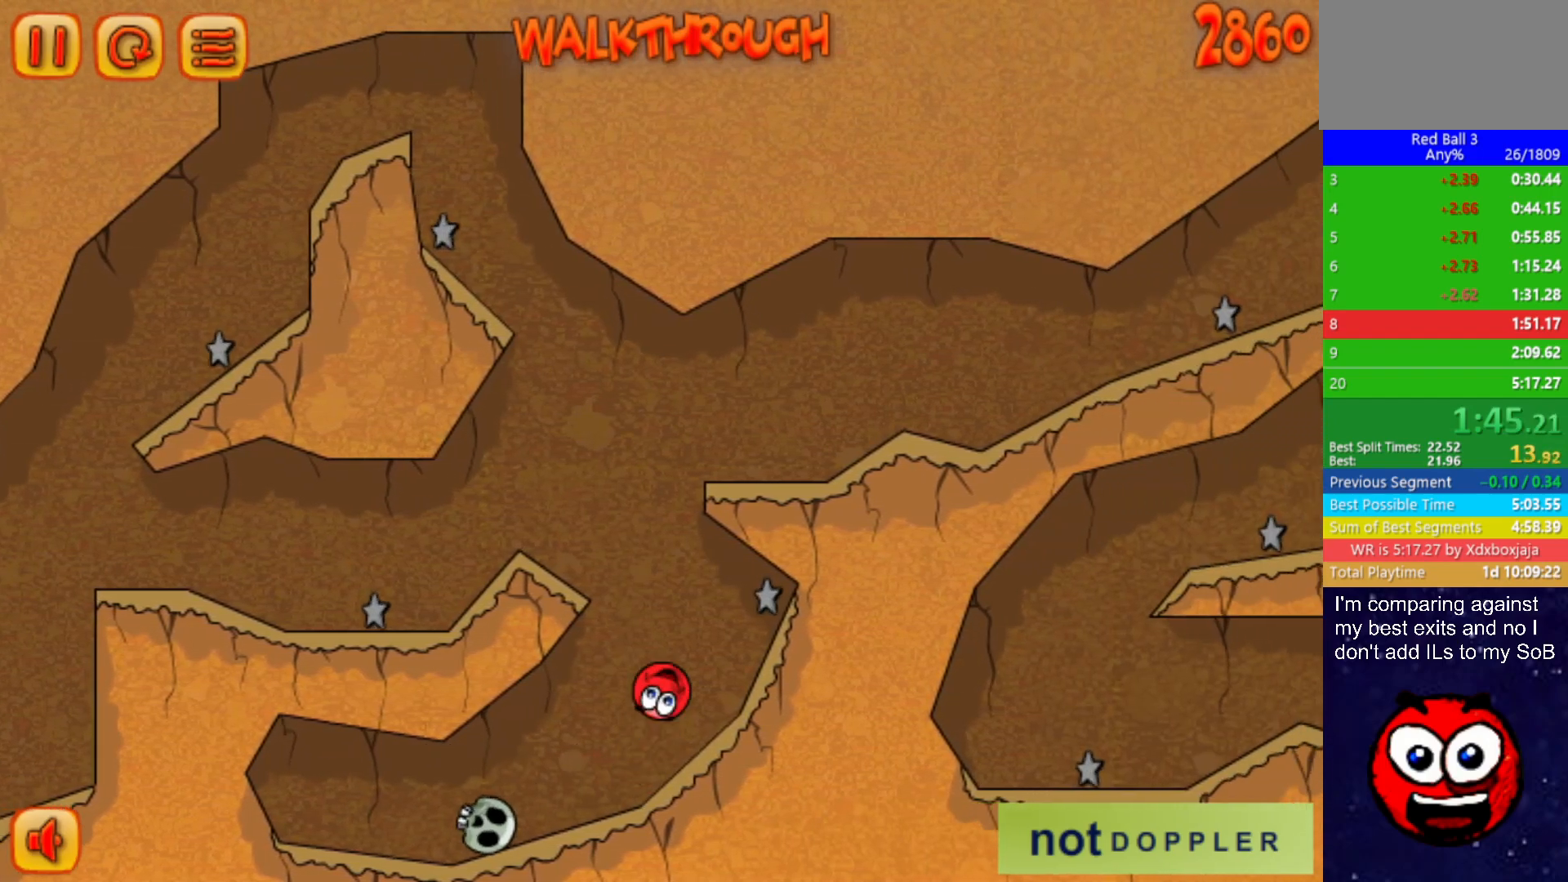
{"keys": ["right", "up"], "events": [[317, "right", "down"], [333, "left", "up"]]}
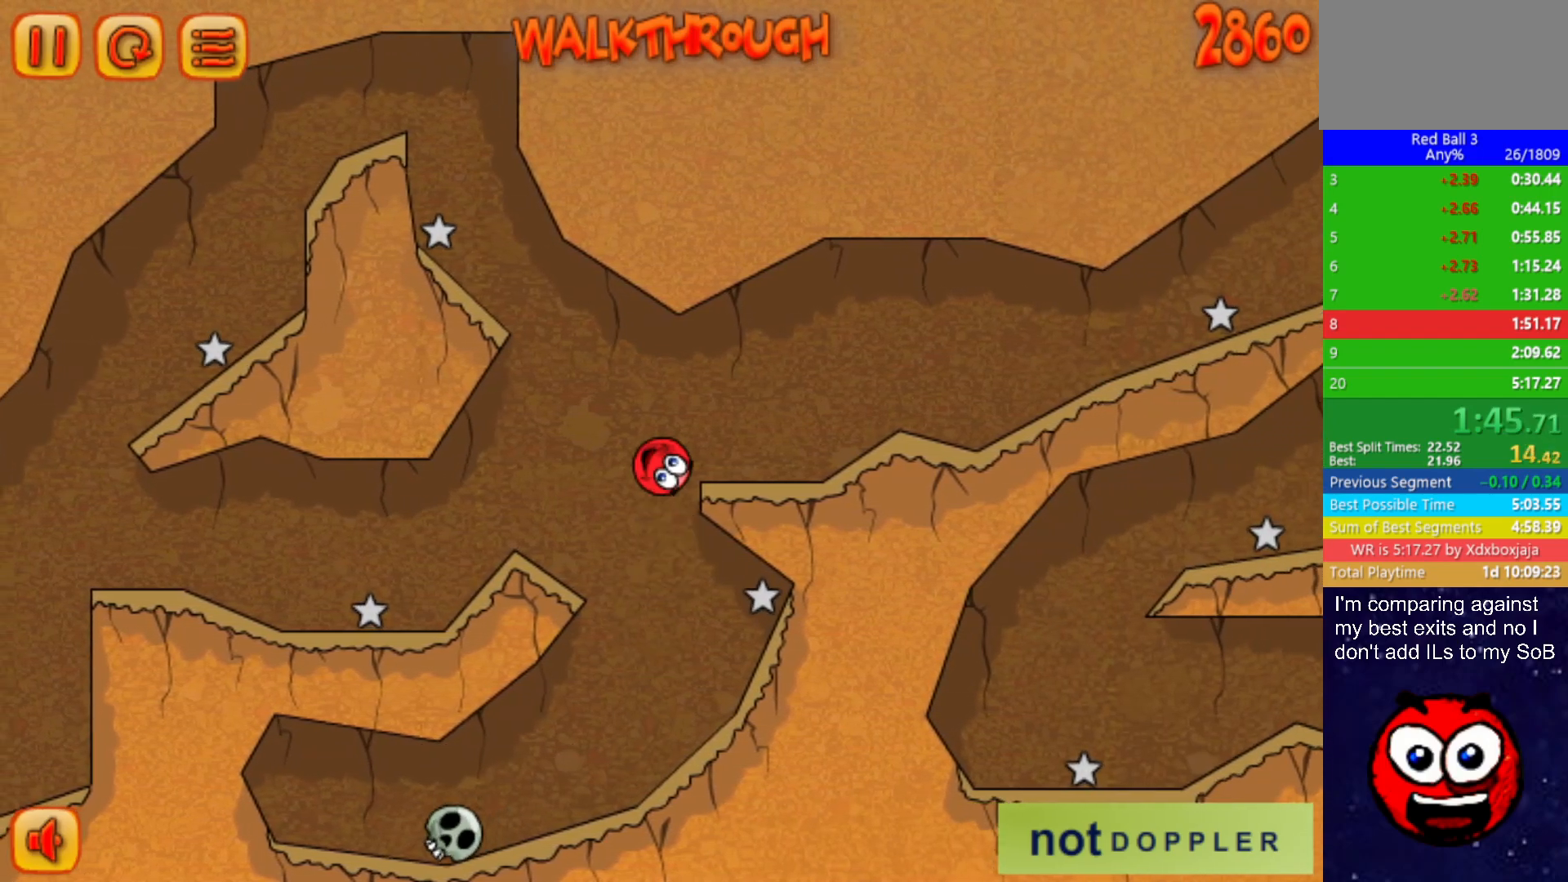
{"keys": ["right"], "events": [[33, "up", "up"], [133, "right", "up"], [483, "right", "down"]]}
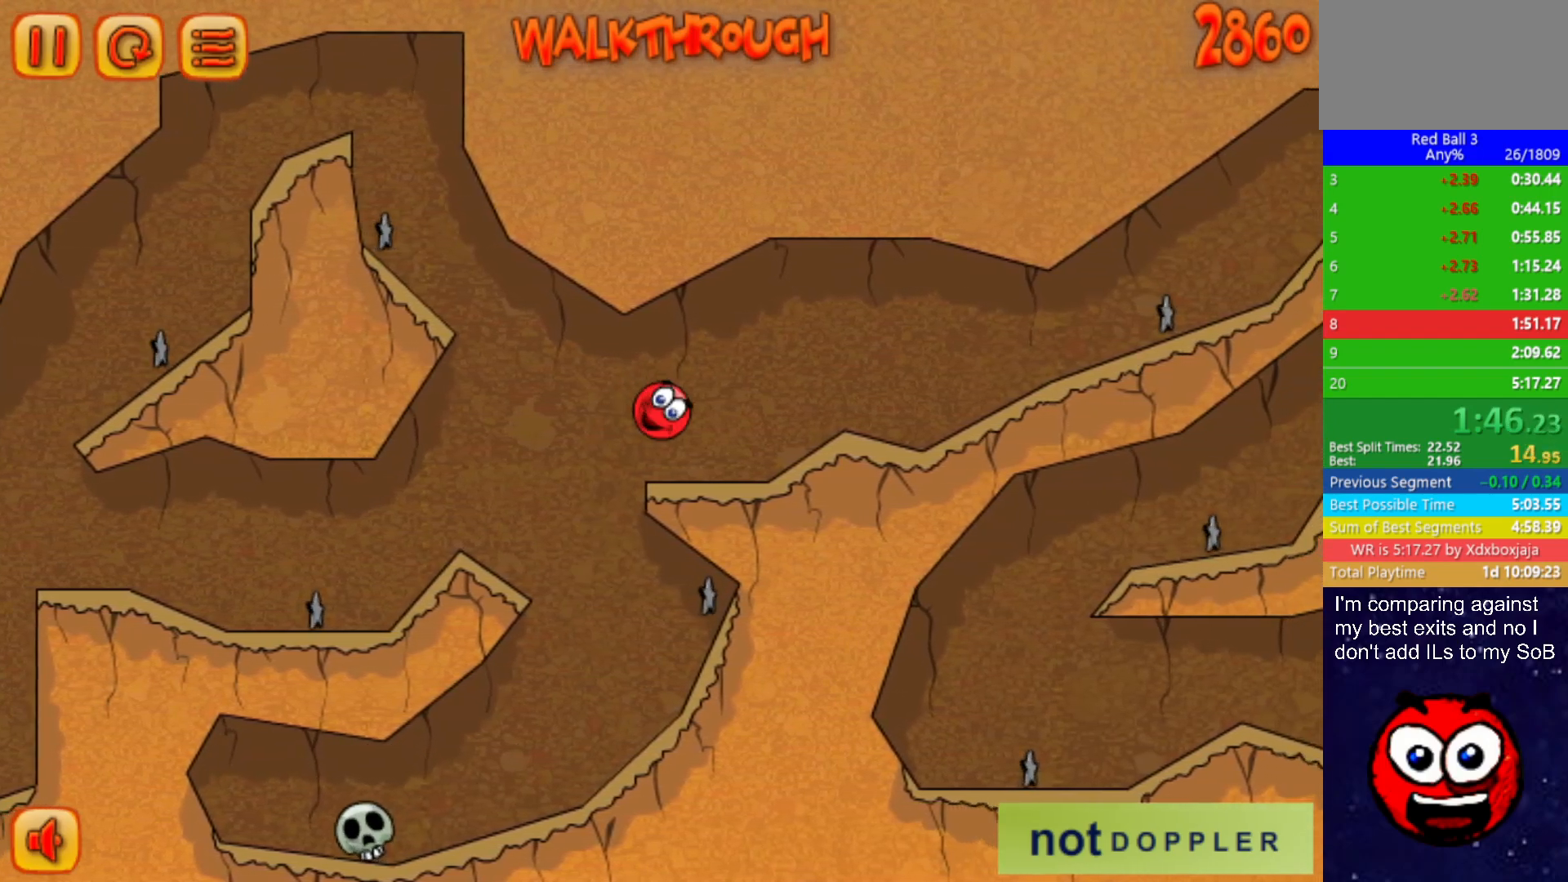
{"keys": ["right"], "events": [[283, "up", "down"], [417, "up", "up"]]}
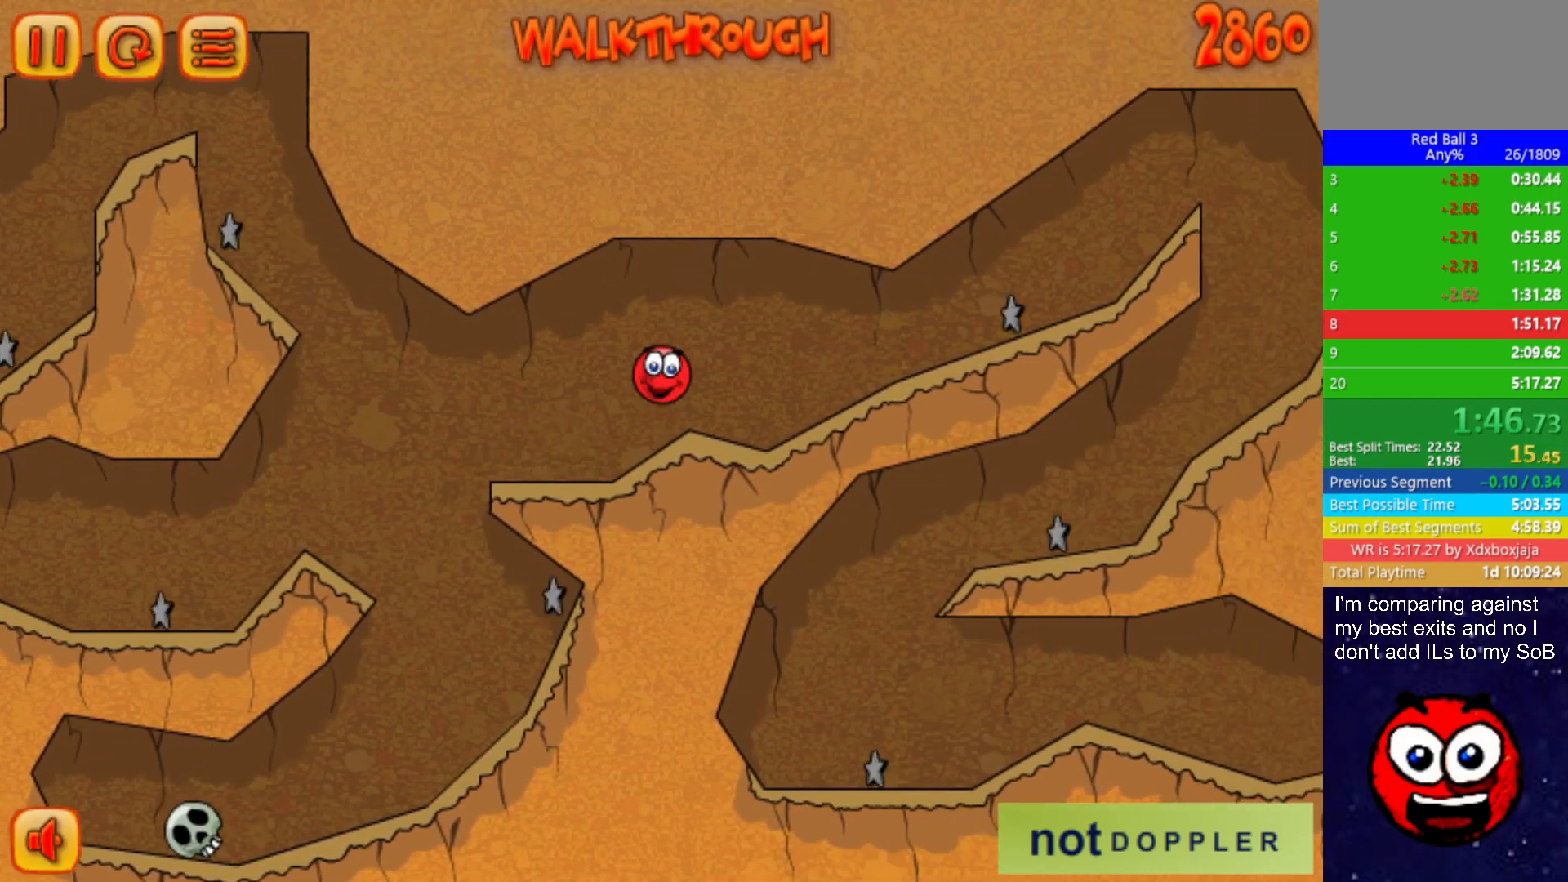
{"keys": ["right", "up"], "events": [[117, "up", "down"], [233, "up", "up"], [350, "up", "down"]]}
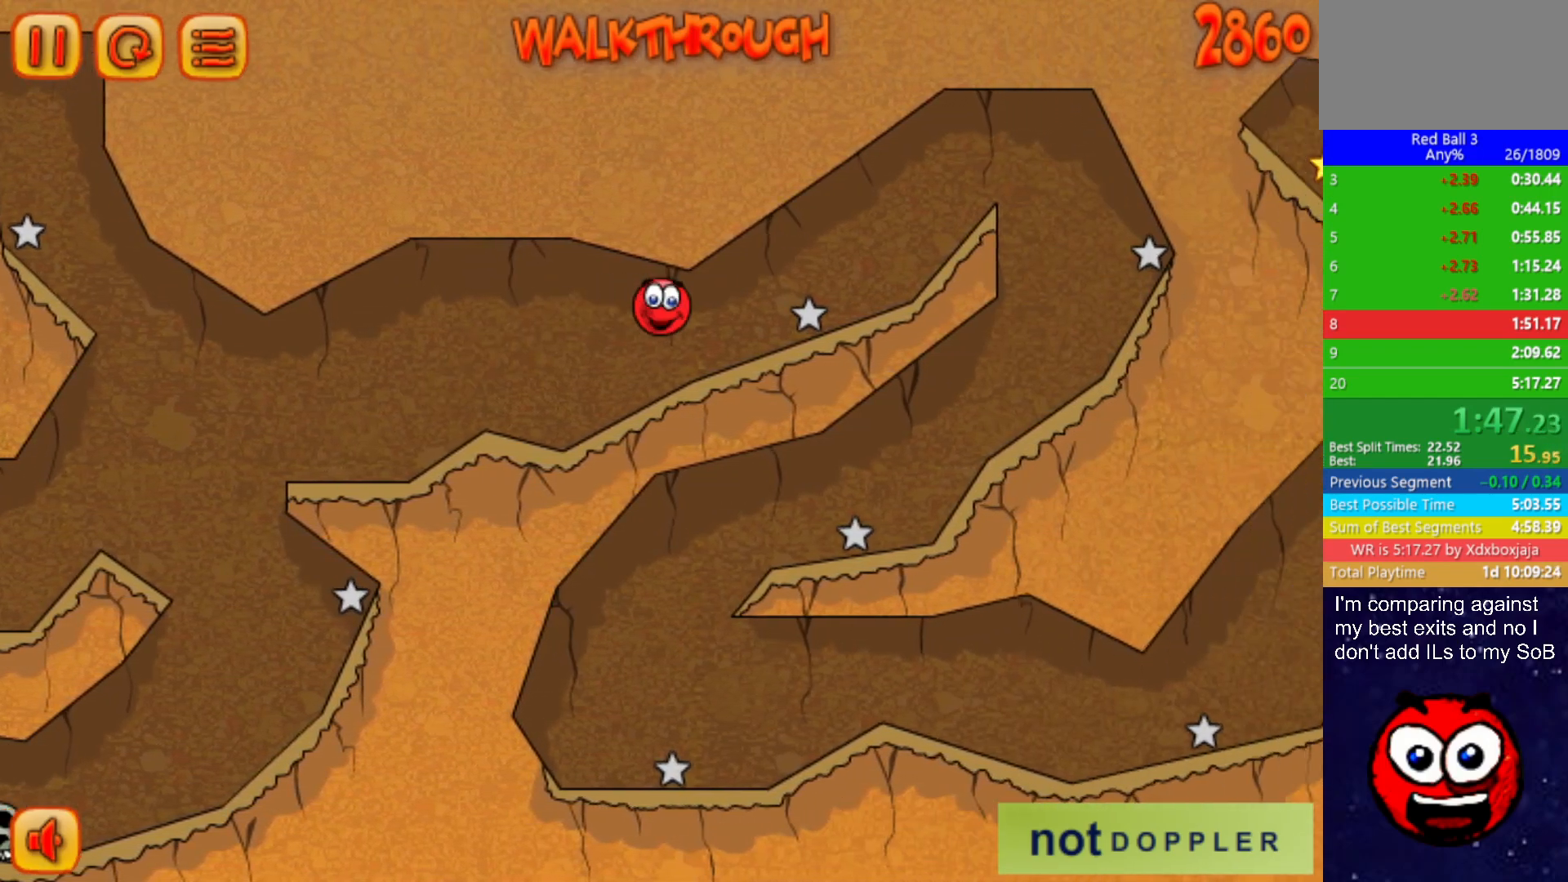
{"keys": ["right"], "events": [[283, "up", "up"]]}
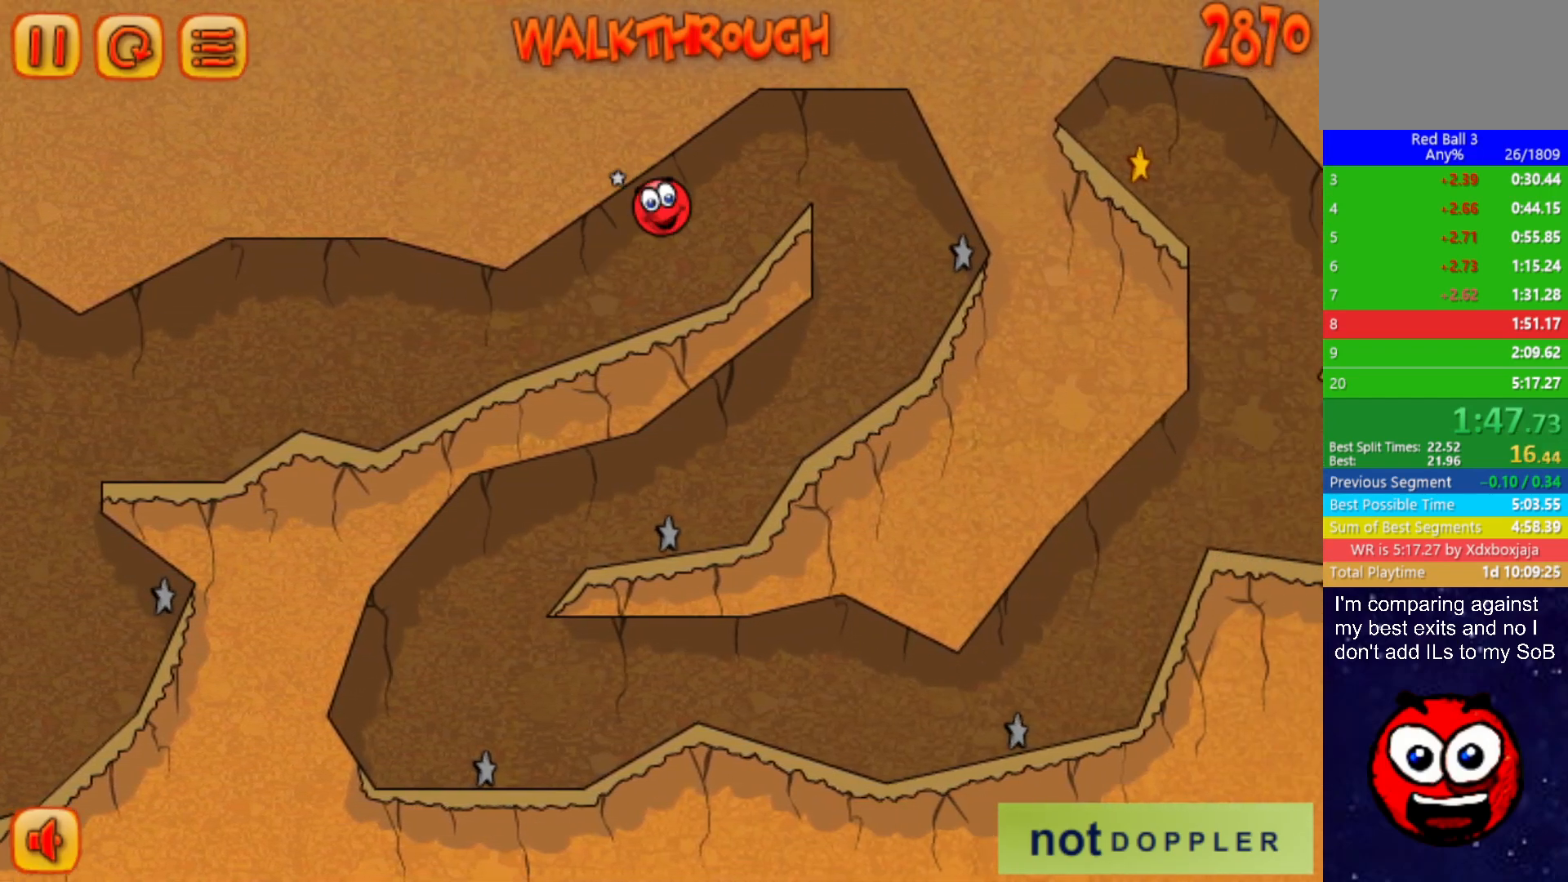
{"keys": ["left"], "events": [[317, "left", "down"], [367, "right", "up"]]}
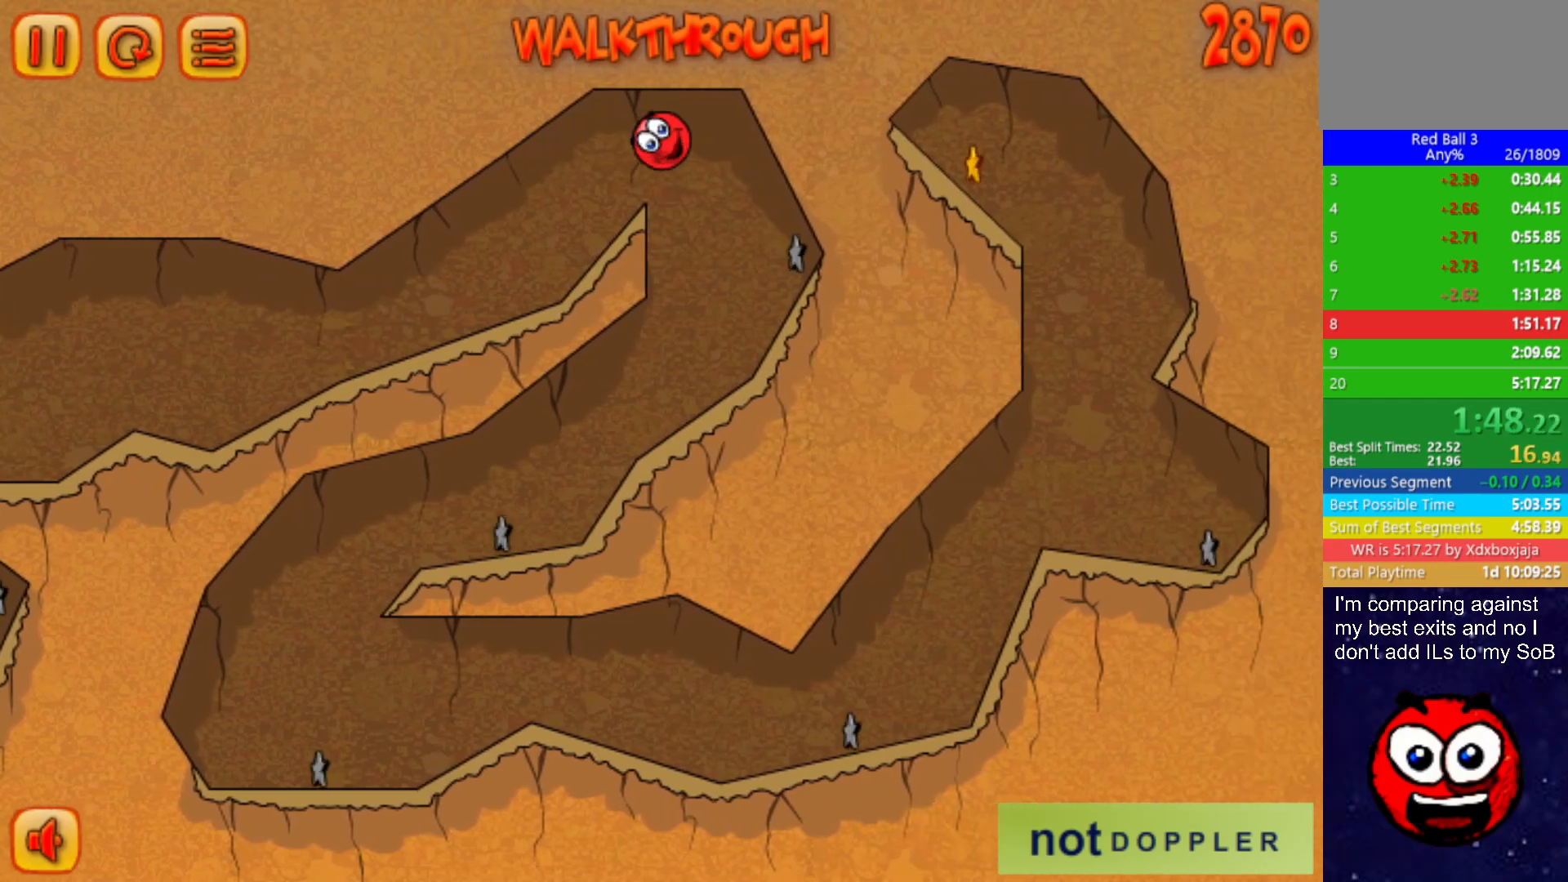
{"keys": ["left"], "events": []}
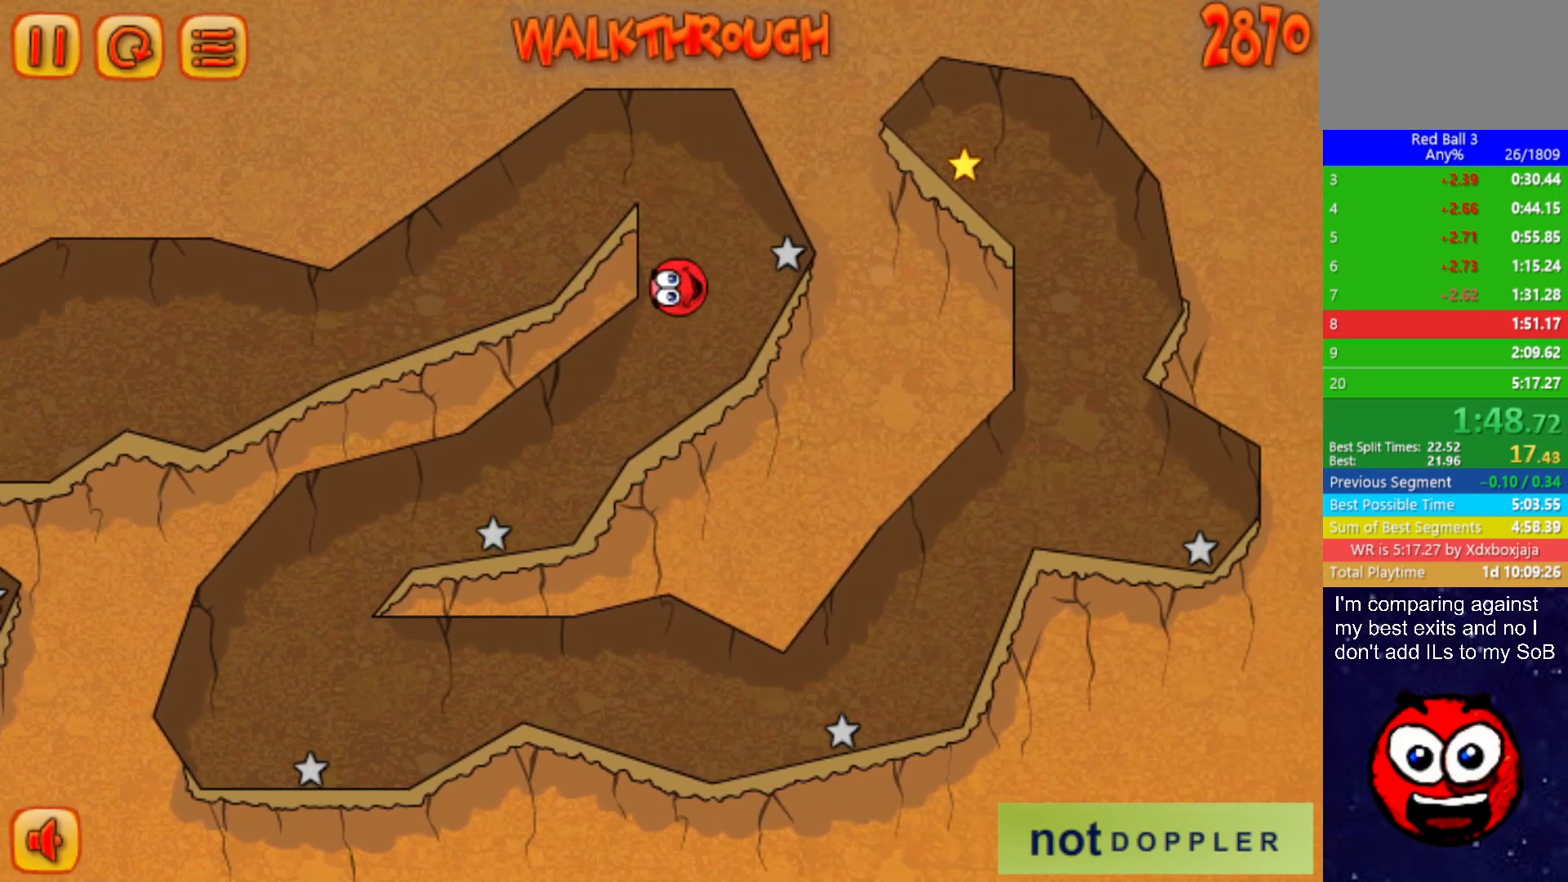
{"keys": ["left"], "events": []}
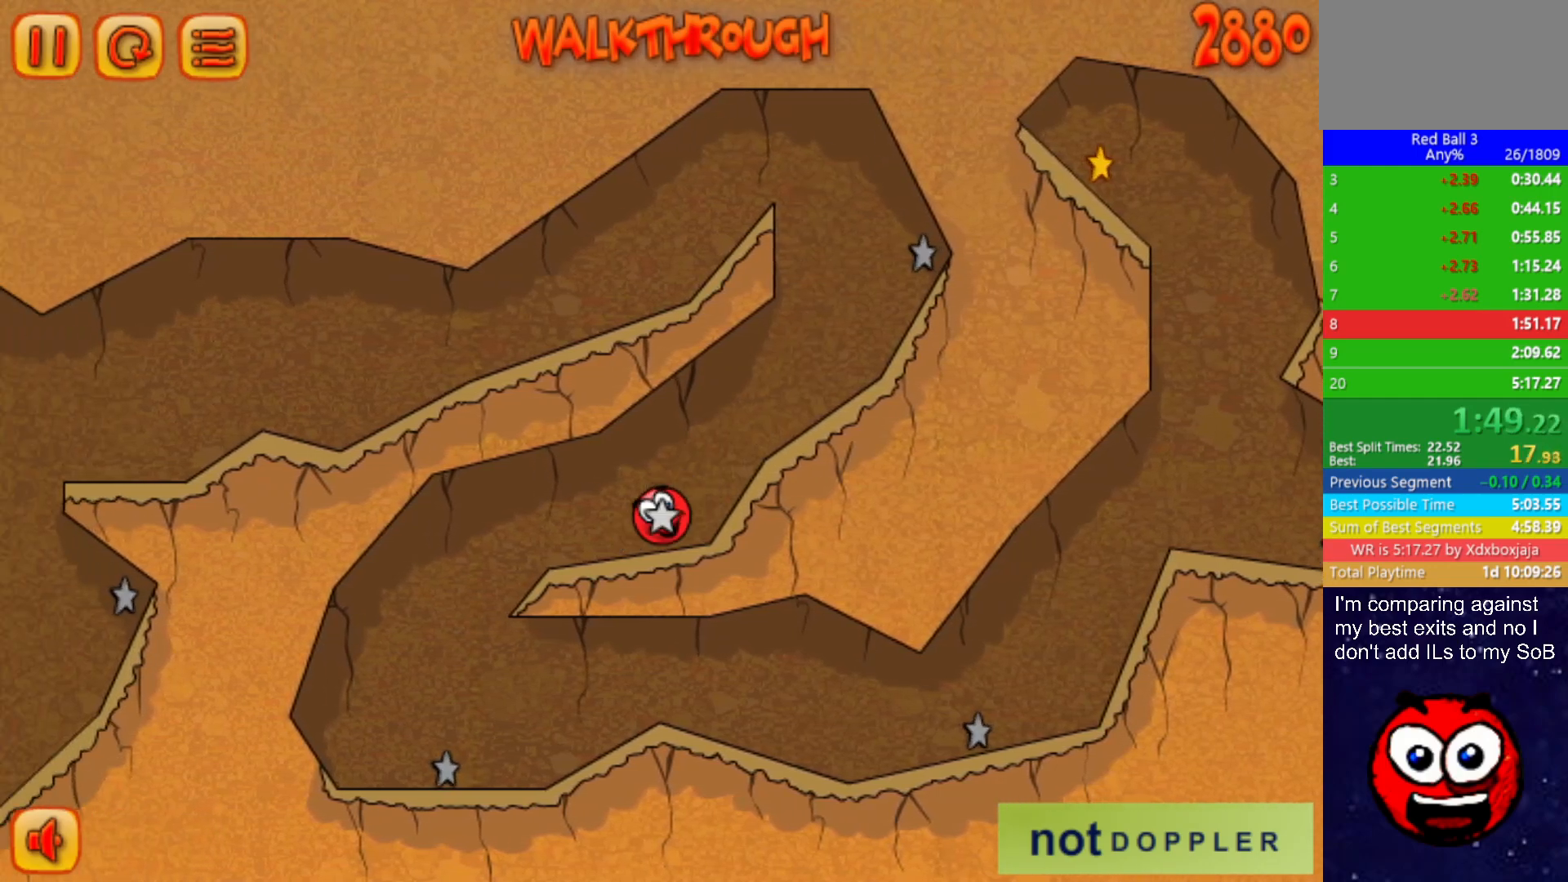
{"keys": ["right"], "events": [[183, "right", "down"], [217, "left", "up"]]}
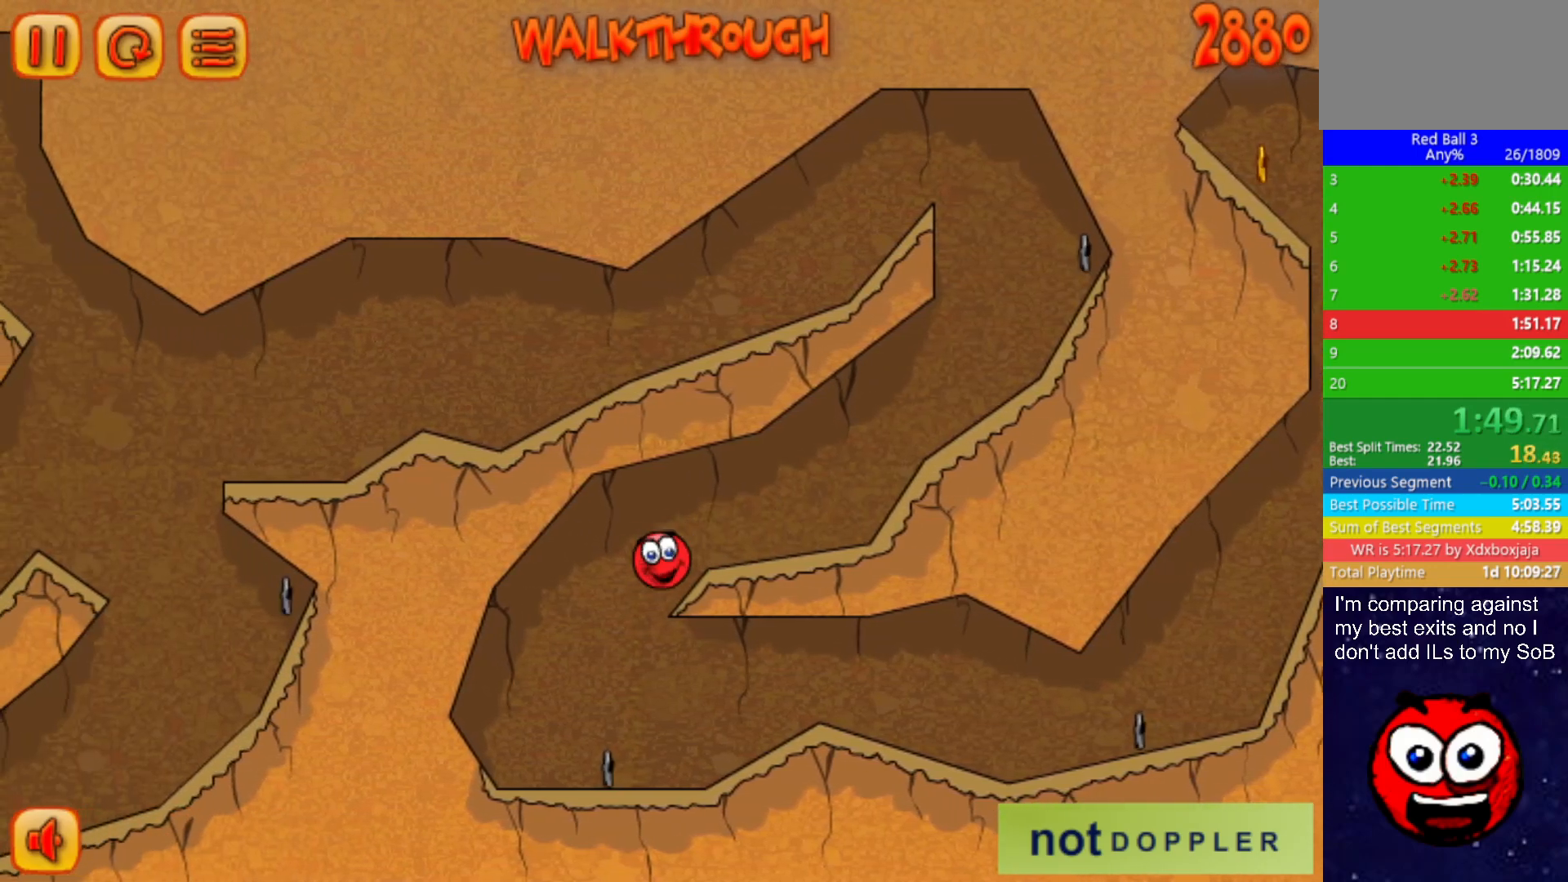
{"keys": ["right"], "events": []}
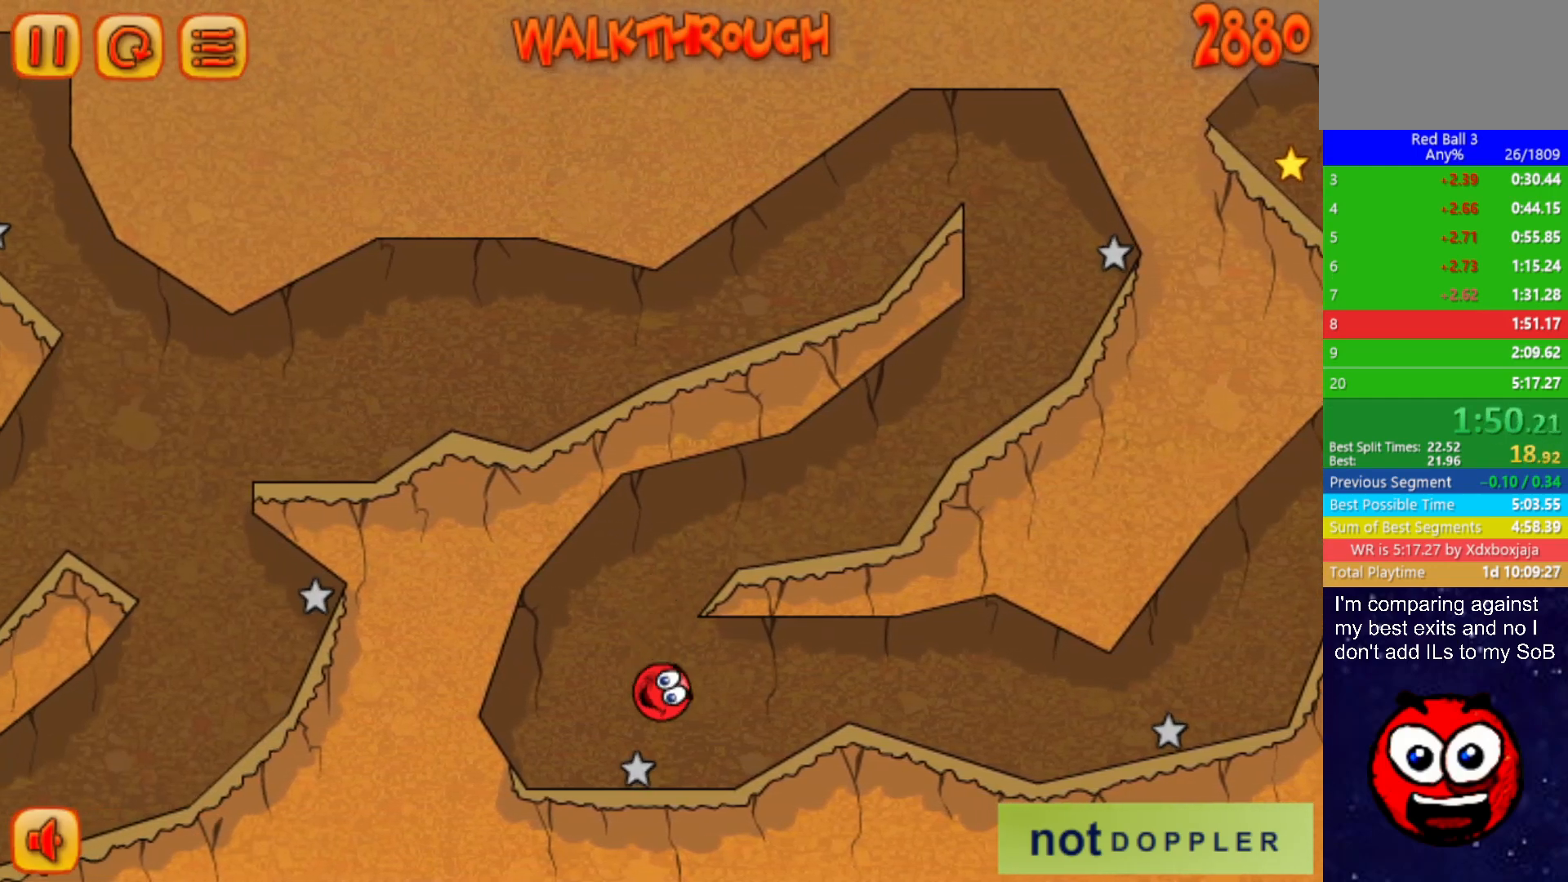
{"keys": ["right"], "events": [[117, "up", "down"], [200, "up", "up"]]}
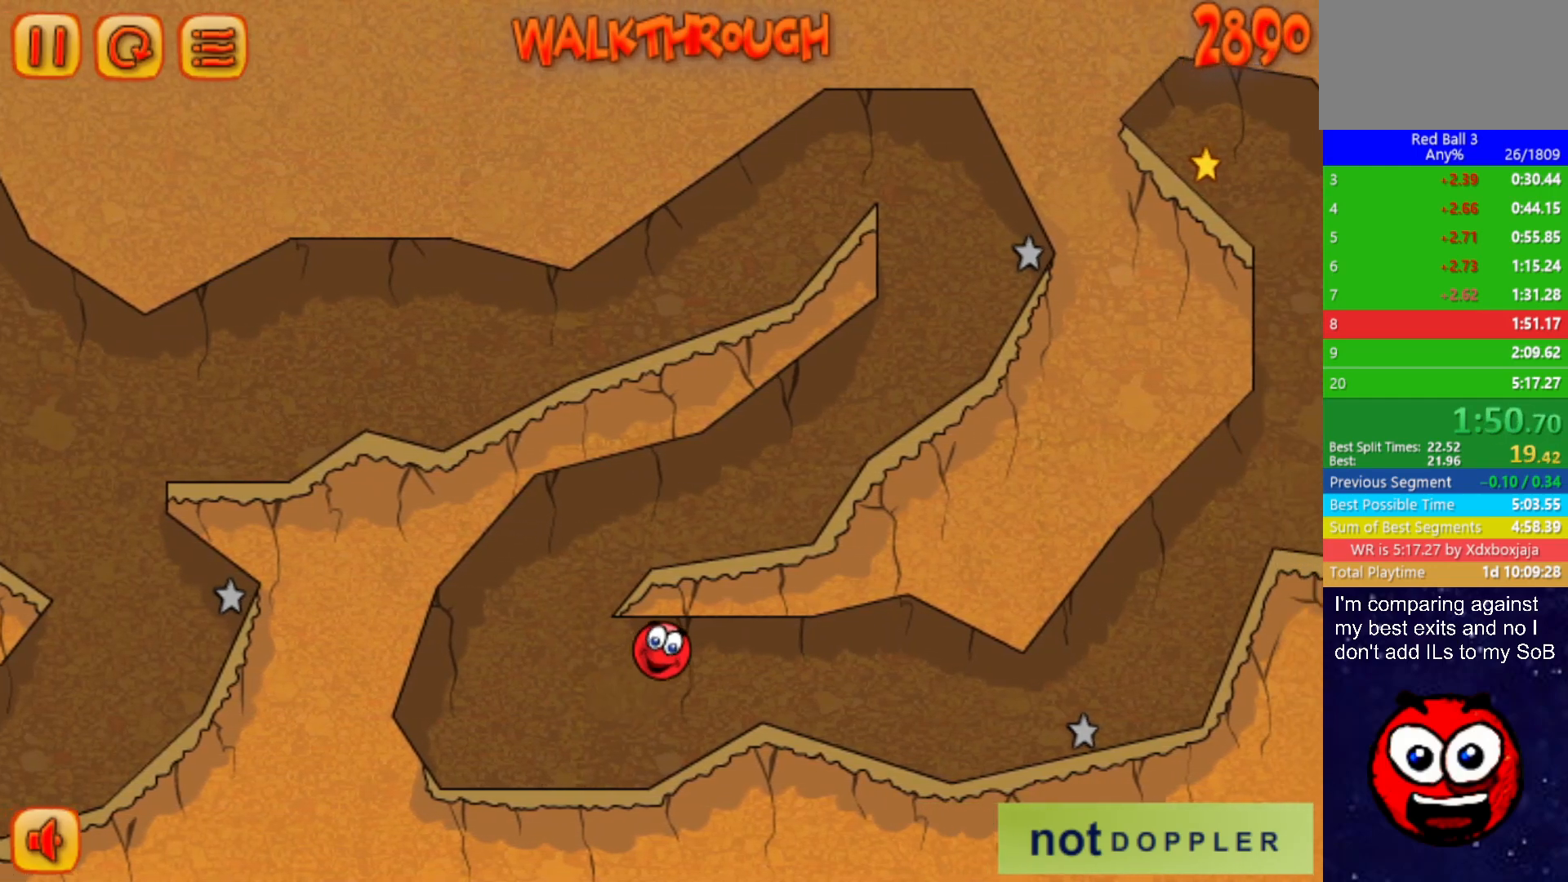
{"keys": ["right"], "events": []}
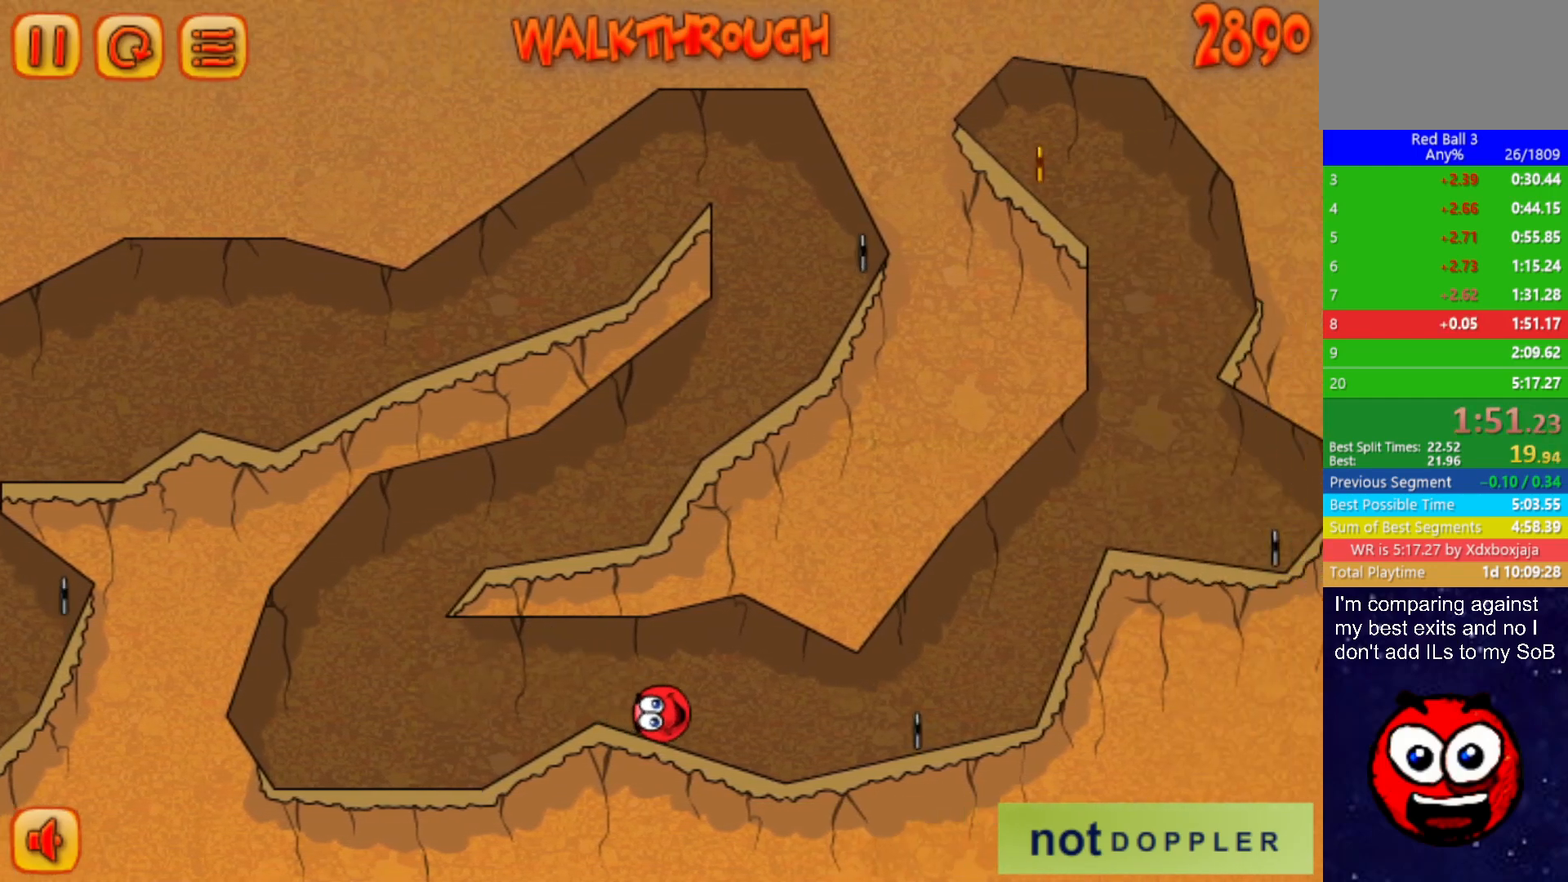
{"keys": ["right"], "events": []}
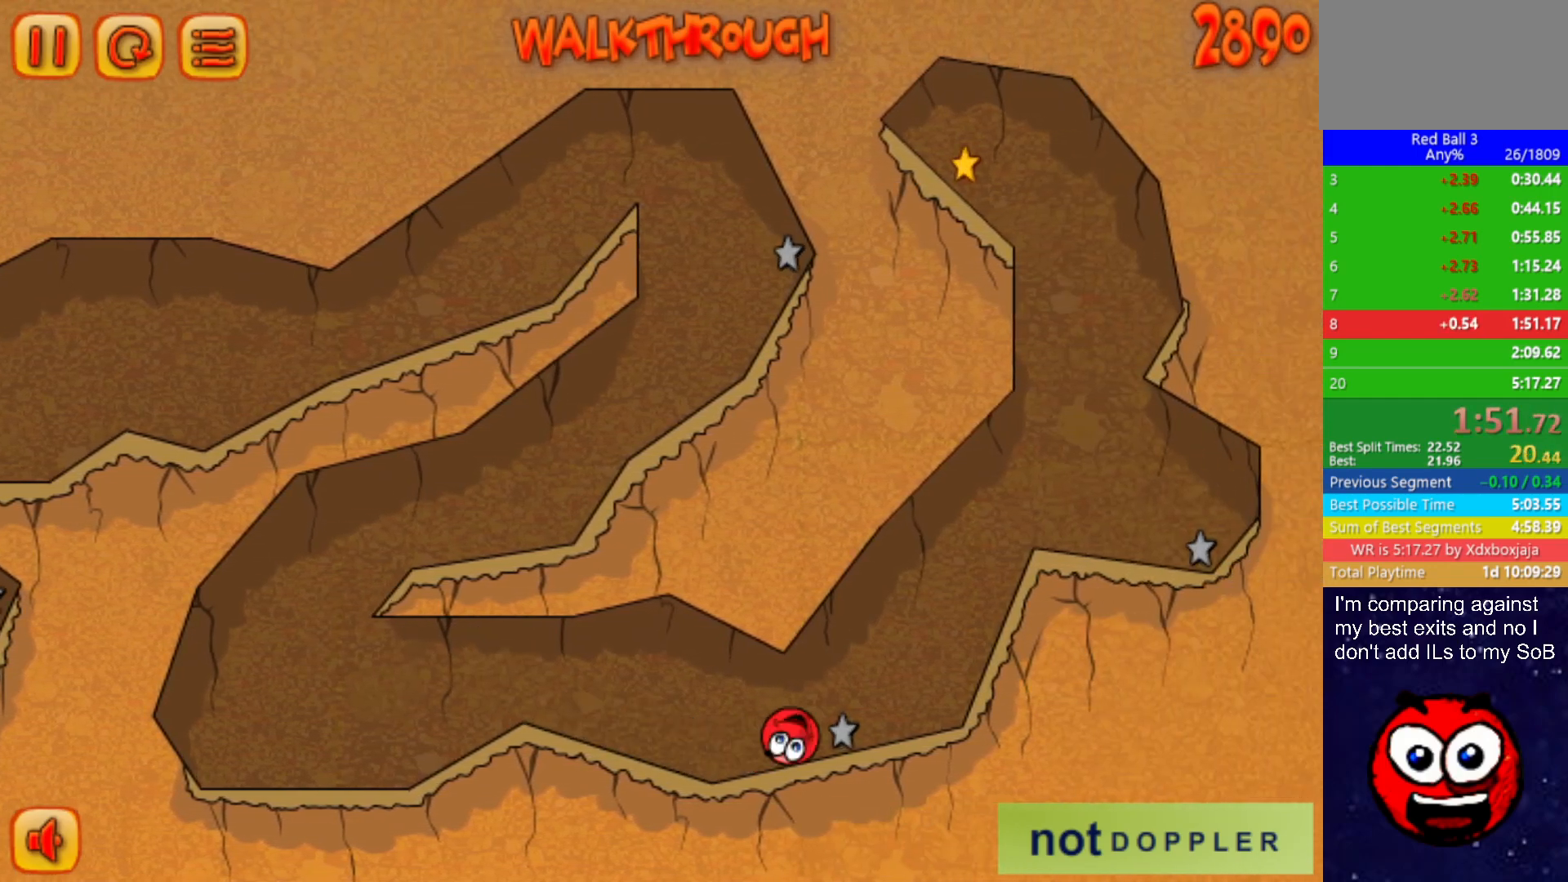
{"keys": ["right"], "events": []}
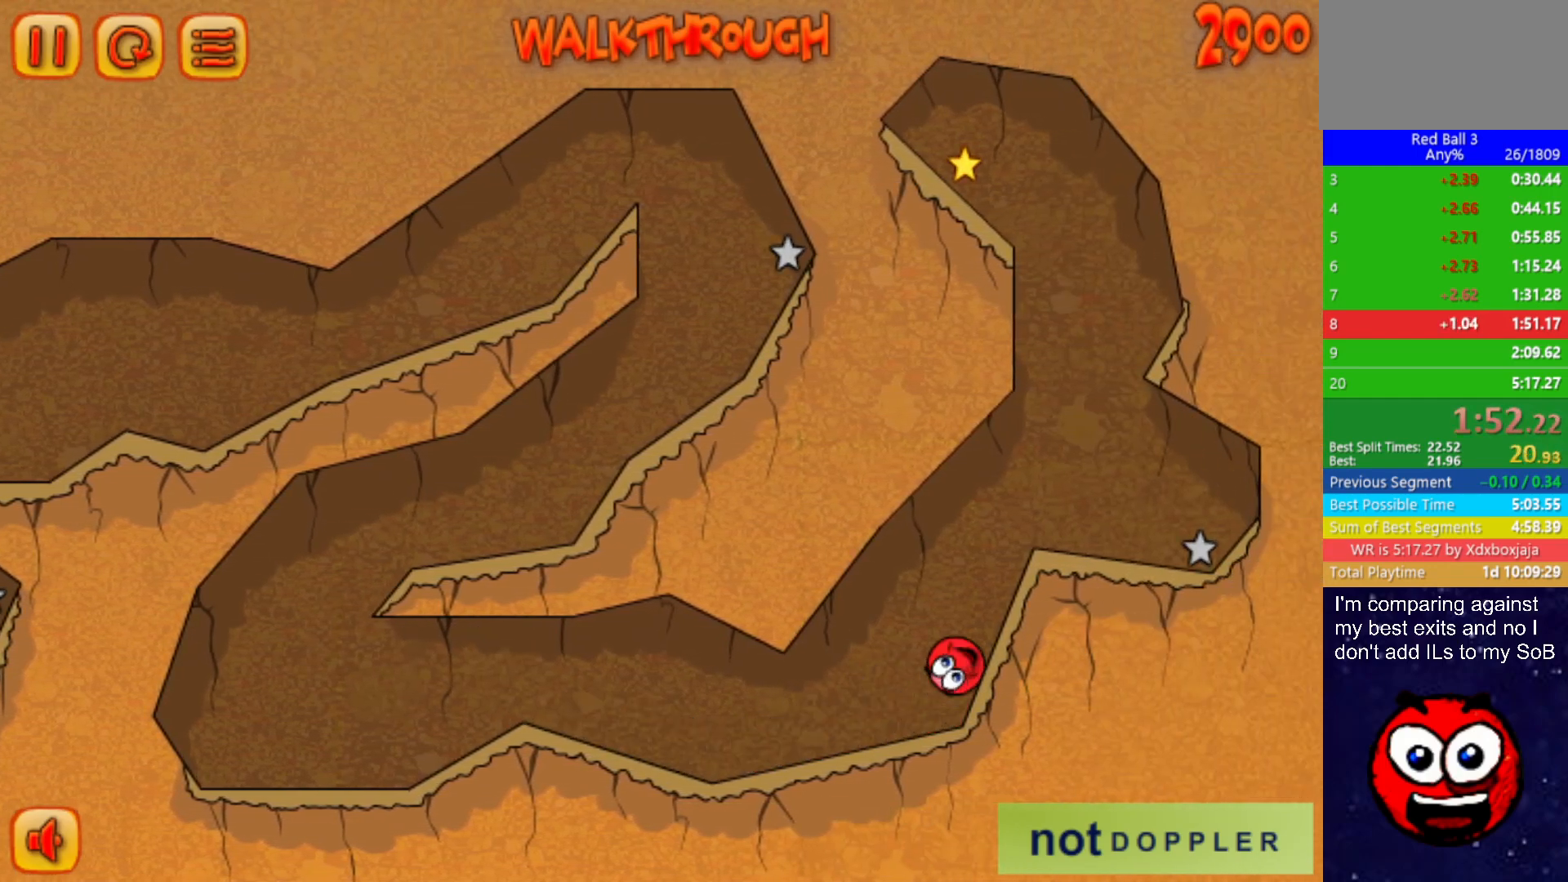
{"keys": ["right", "up"], "events": [[317, "up", "down"]]}
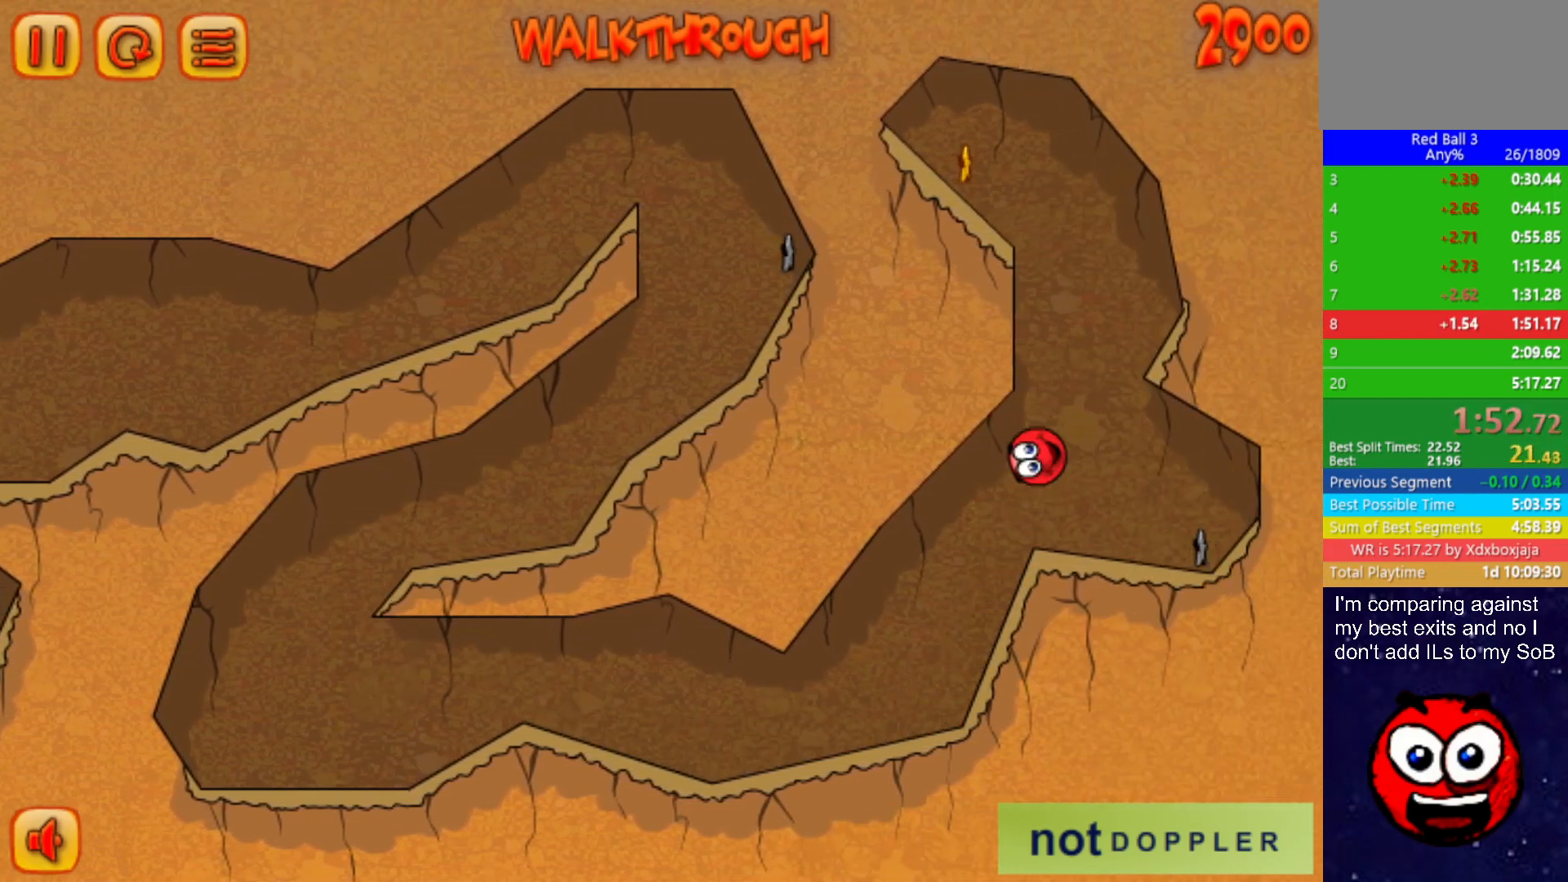
{"keys": ["left"], "events": [[350, "left", "down"], [417, "right", "up"], [450, "up", "up"]]}
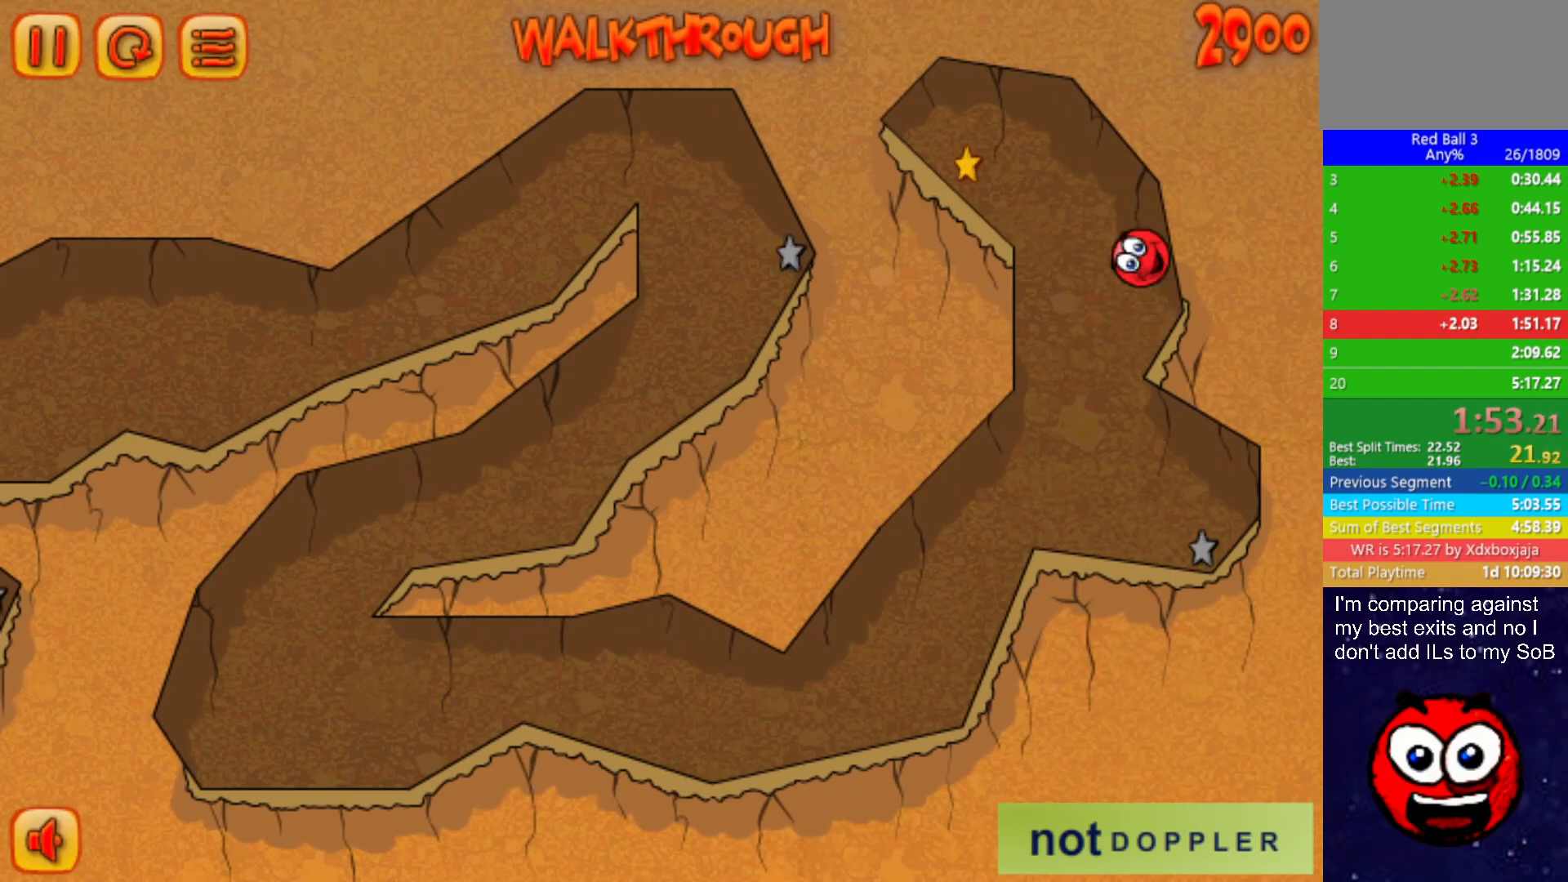
{"keys": ["left"], "events": []}